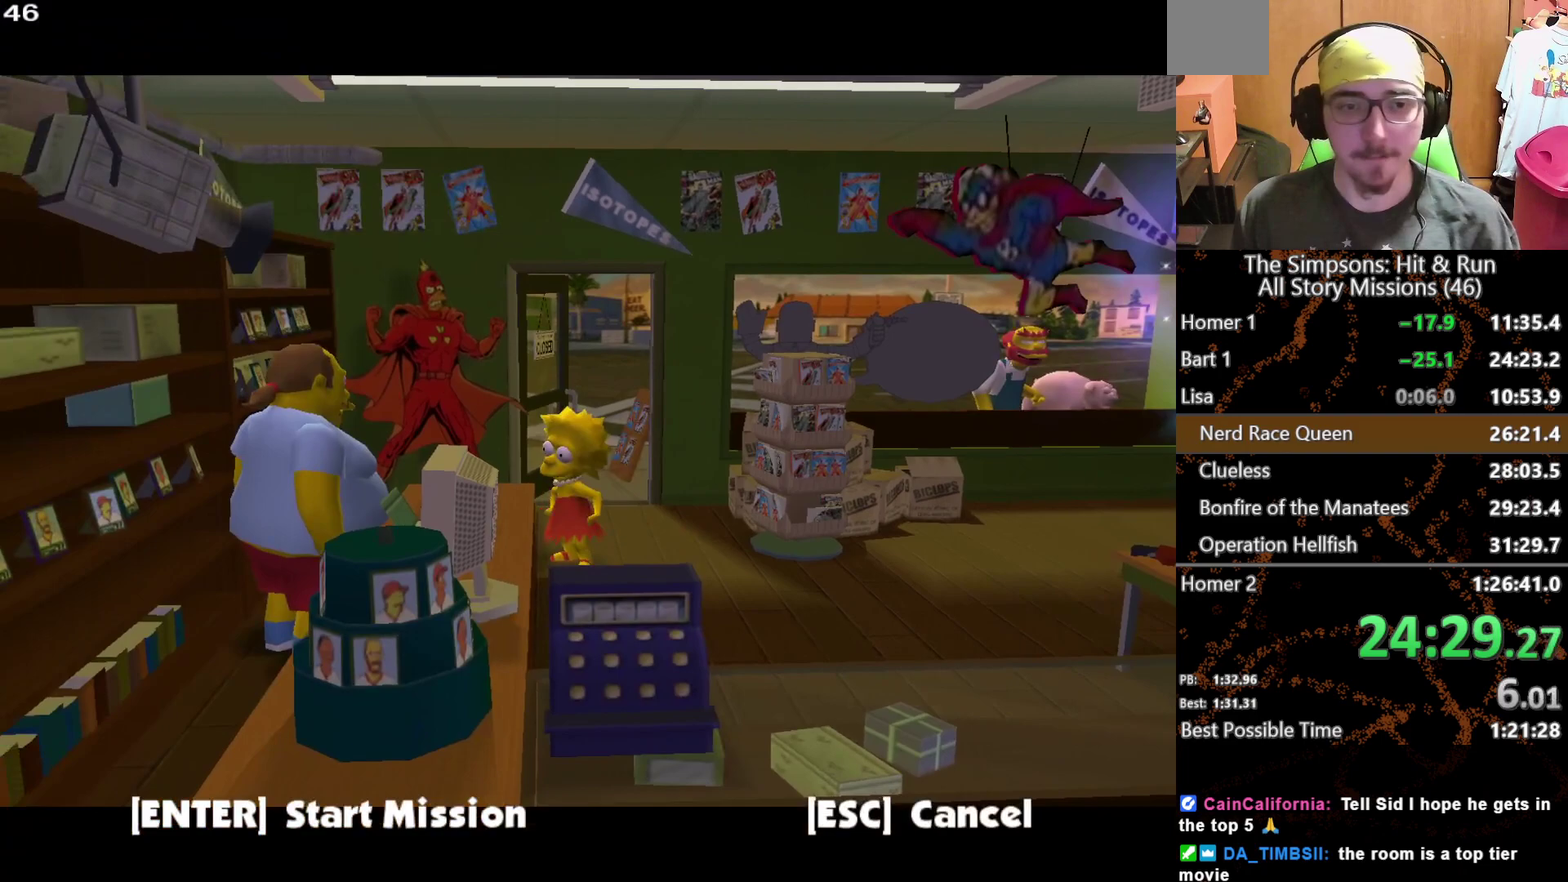
Gameplay with a controller (Xbox layout); each line is a JSON object with the inputs held at the frame after it. "events" lists button and stick changes between this image and that frame as [ms after this image, input, new state], when the widget could be followed in between. This overlay highlights the sticks when they move; stick clicks (L3 R3) are not distinguishable. Not read: L1 L2 L3 R1 R3 X.
{"buttons": [], "left_stick": "up-left", "right_stick": "center", "events": [[117, "left_stick", "up-left"], [250, "B", "down"], [400, "B", "up"]]}
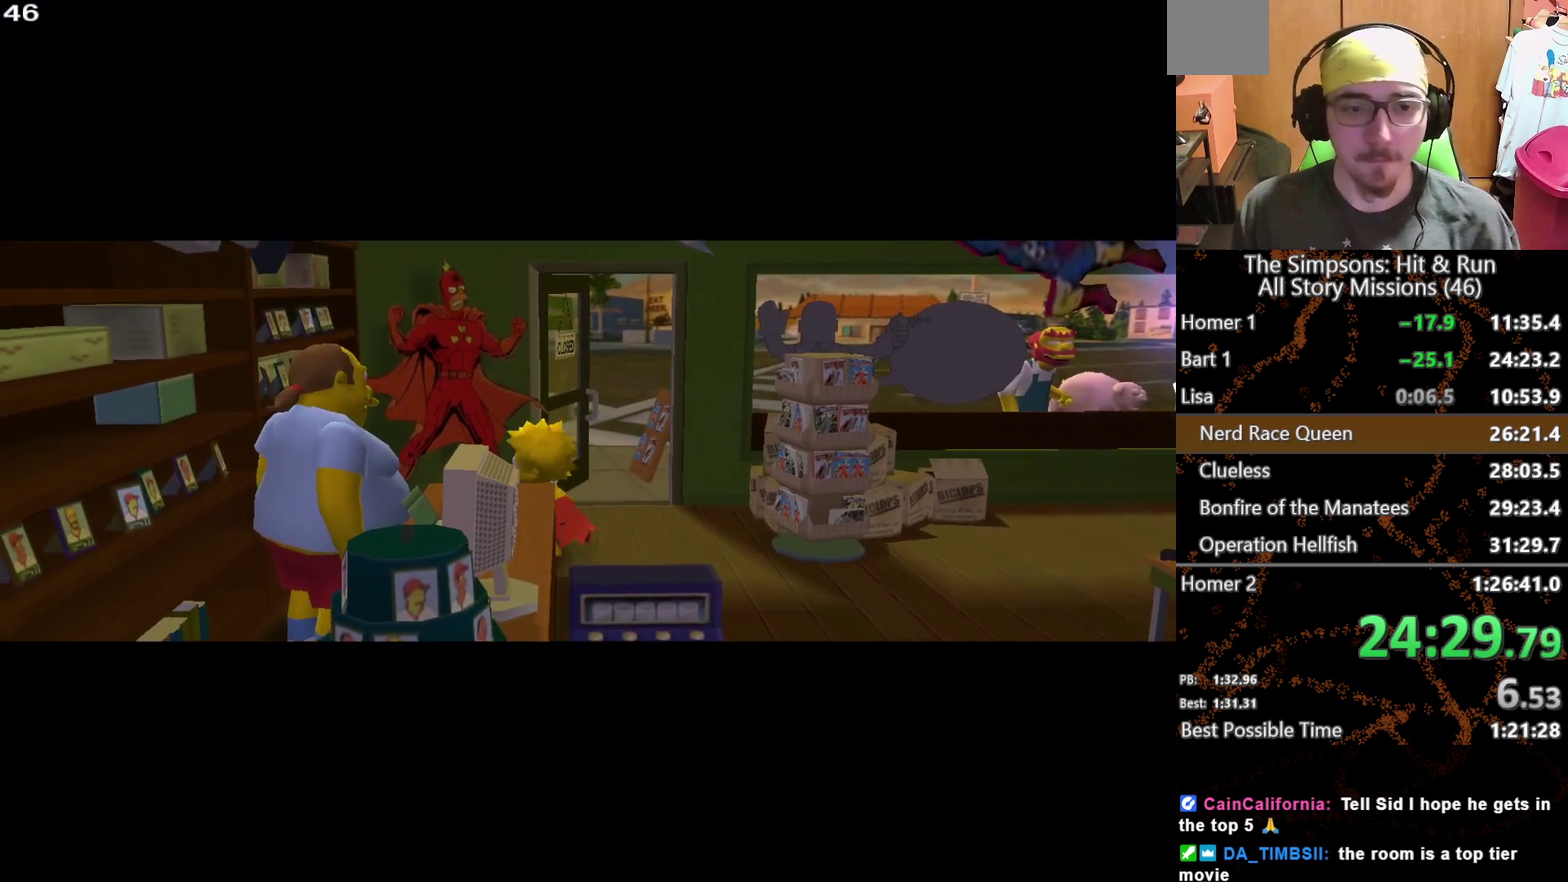
{"buttons": [], "left_stick": "center", "right_stick": "center", "events": [[367, "B", "down"], [367, "left_stick", "center"], [433, "B", "up"]]}
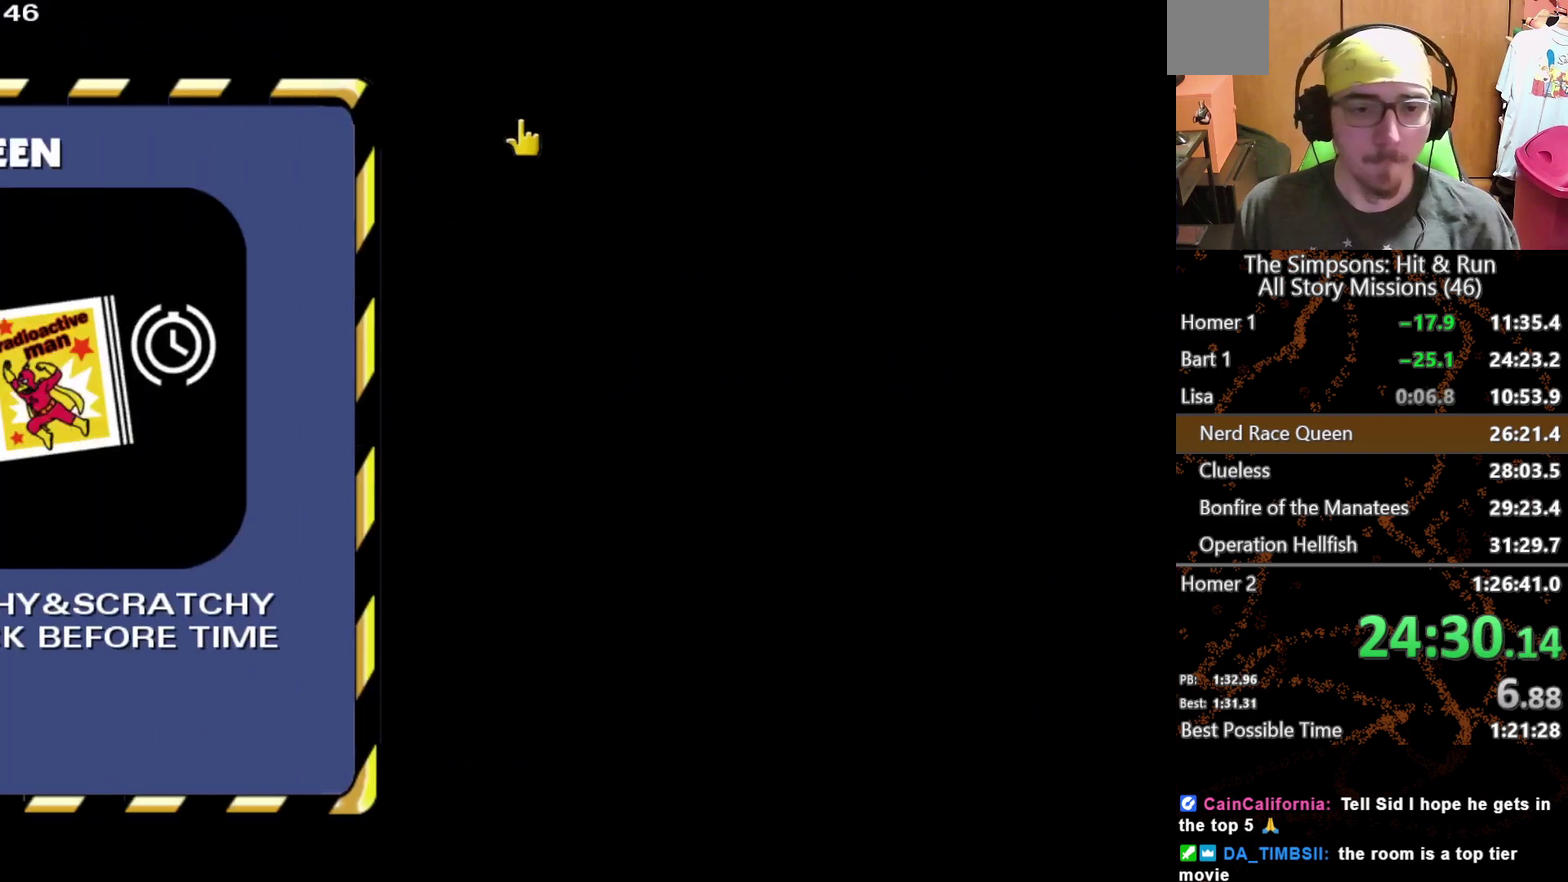
{"buttons": [], "left_stick": "center", "right_stick": "center", "events": [[167, "B", "down"], [217, "B", "up"]]}
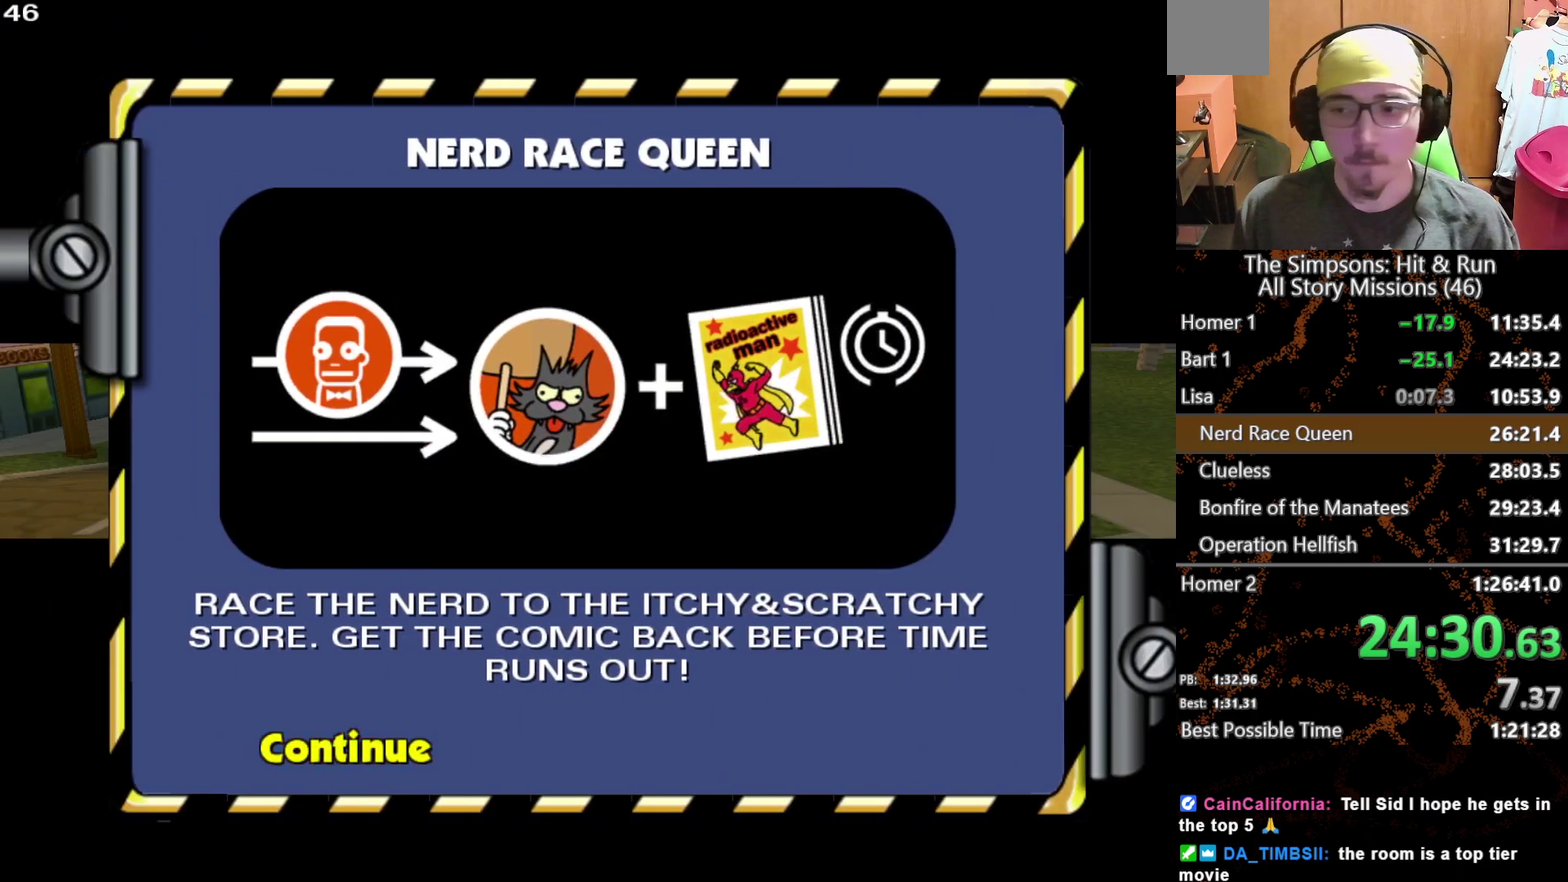
{"buttons": [], "left_stick": "center", "right_stick": "center", "events": []}
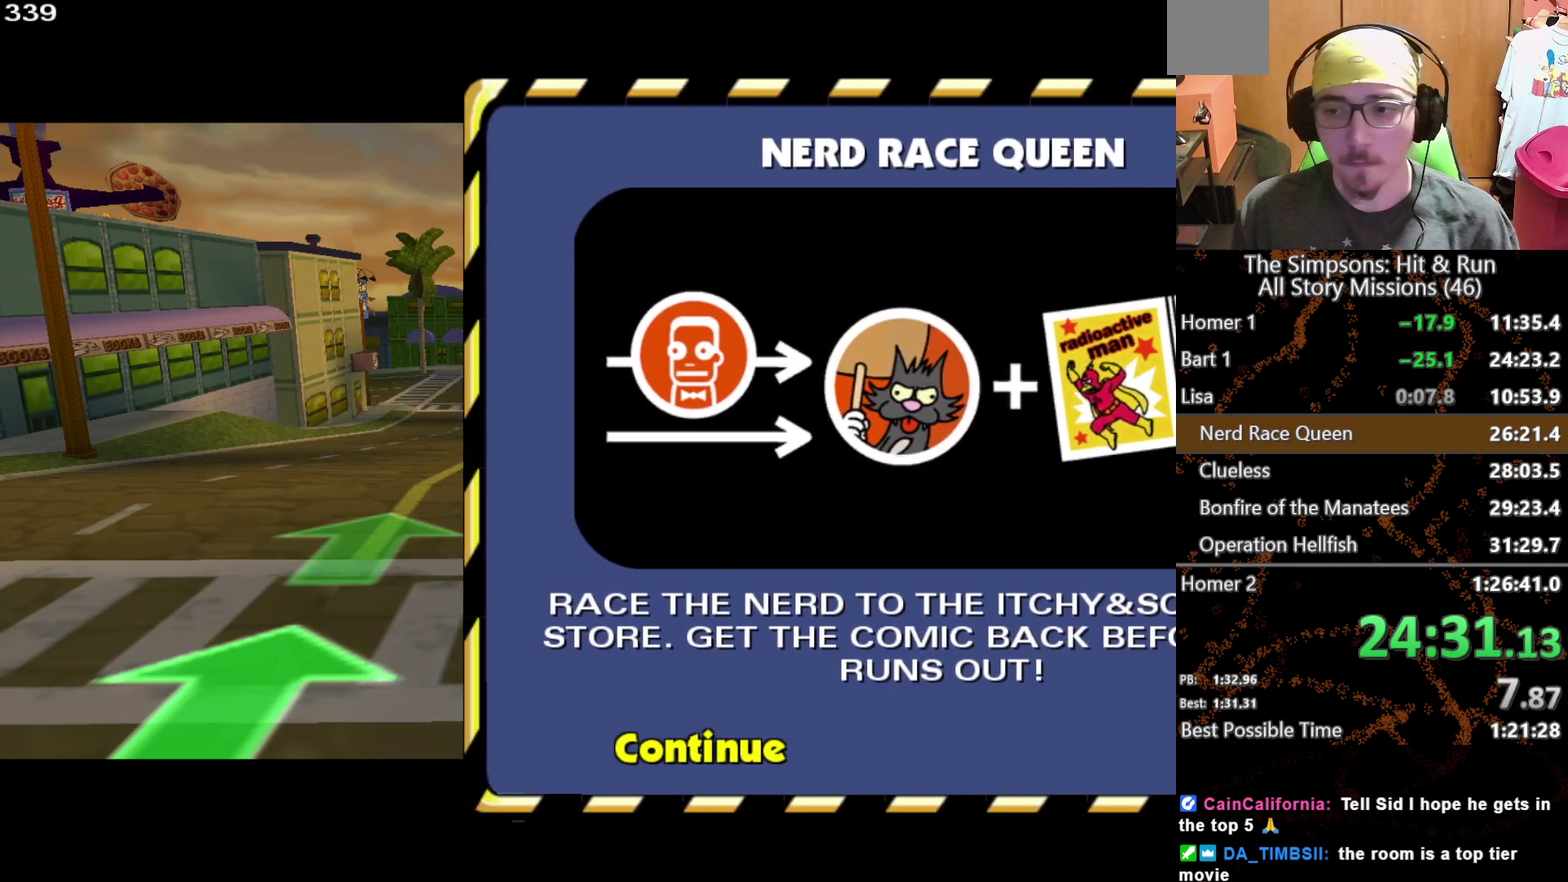
{"buttons": [], "left_stick": "center", "right_stick": "center", "events": []}
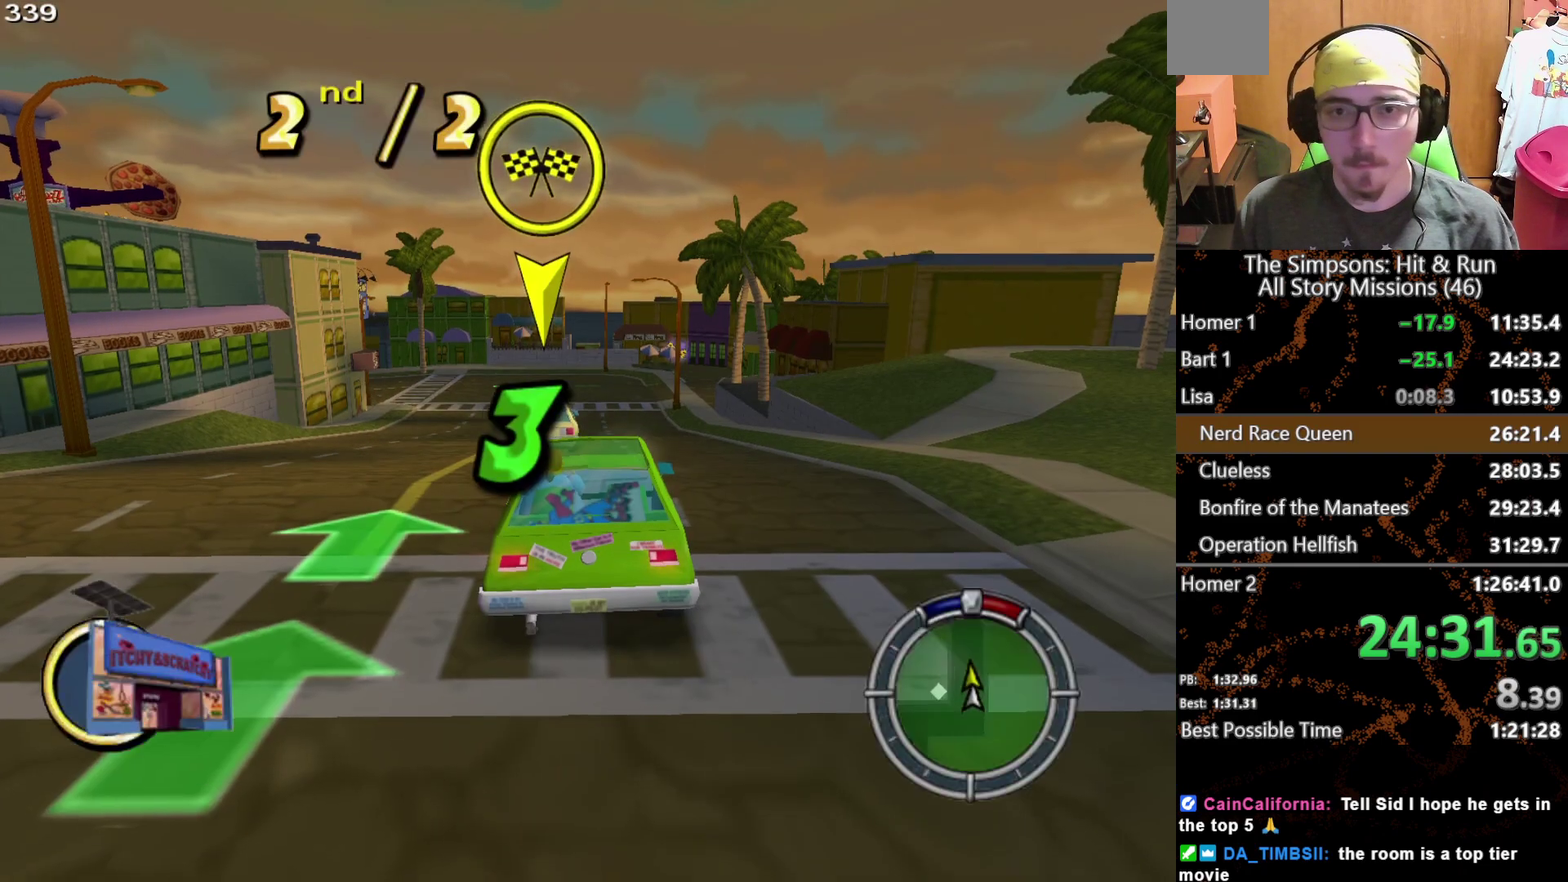
{"buttons": [], "left_stick": "center", "right_stick": "center", "events": []}
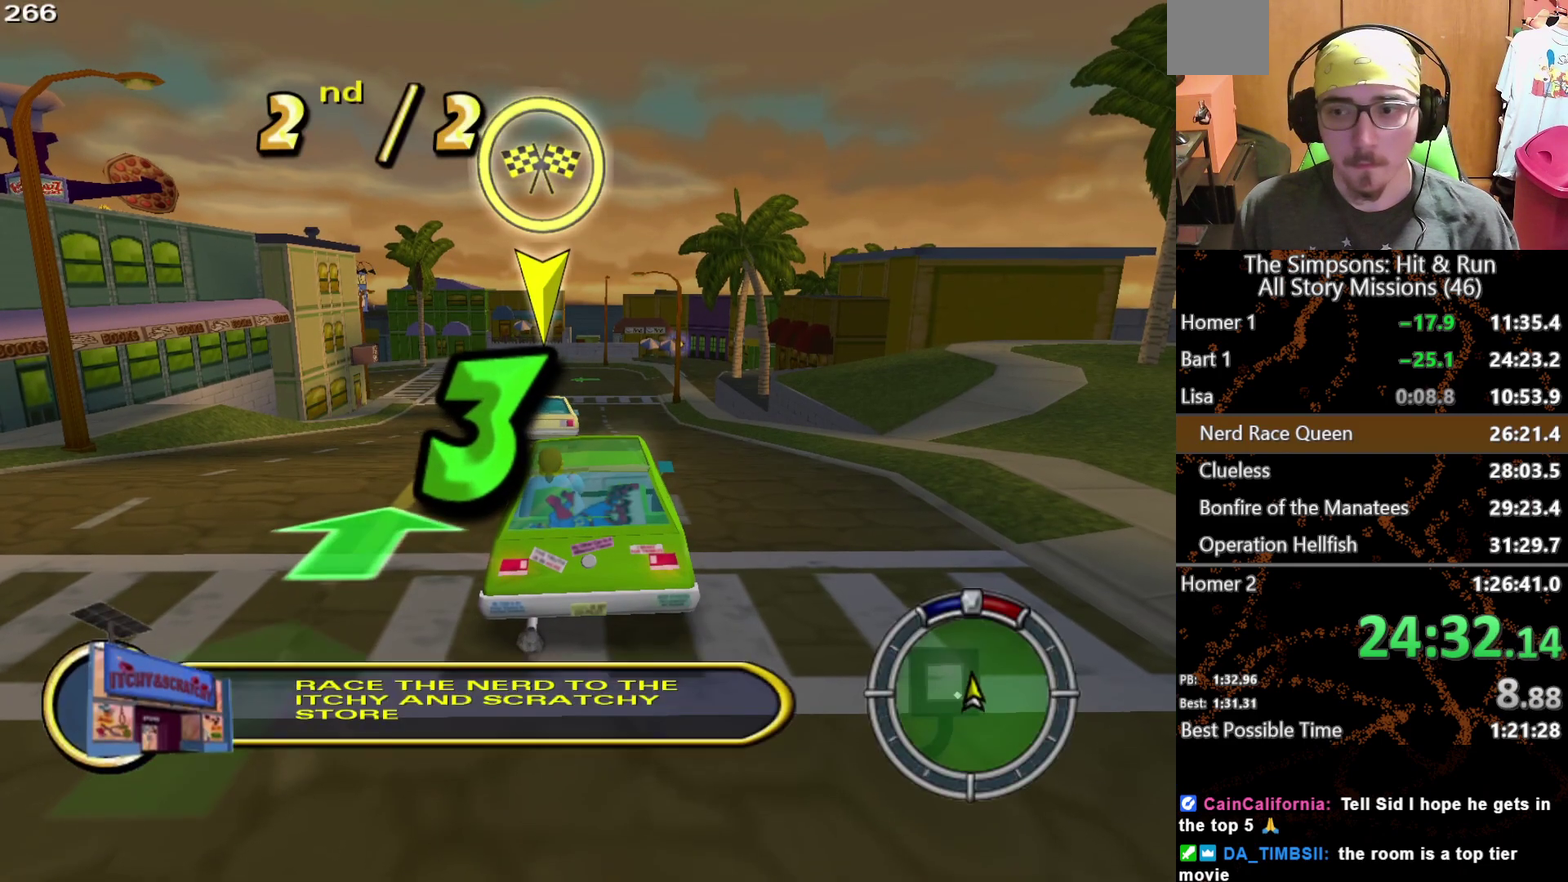
{"buttons": [], "left_stick": "center", "right_stick": "center", "events": []}
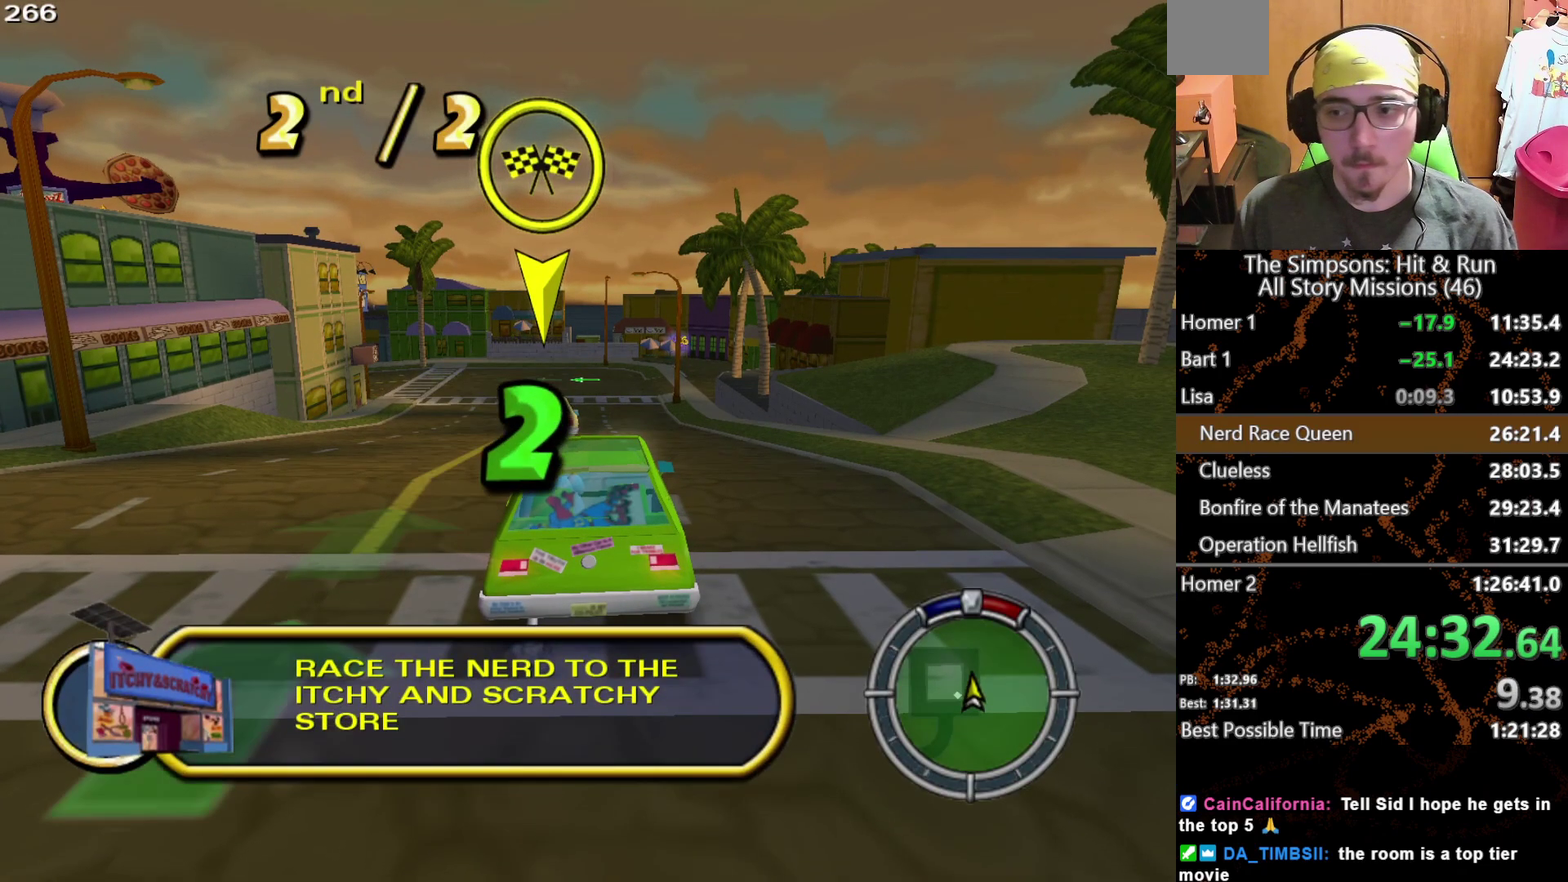
{"buttons": [], "left_stick": "center", "right_stick": "center", "events": []}
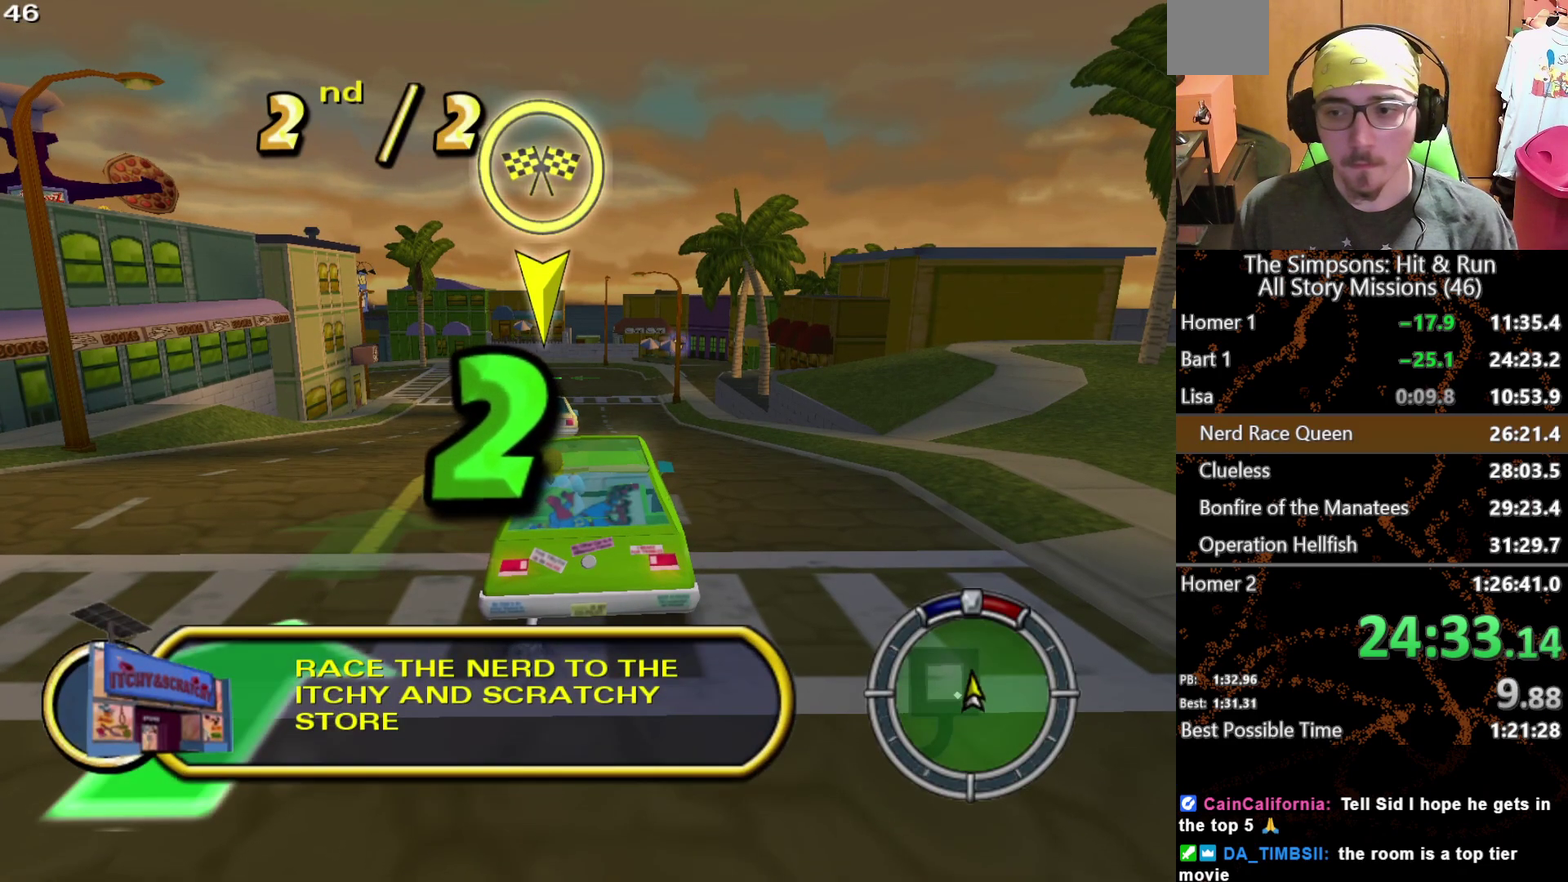
{"buttons": [], "left_stick": "center", "right_stick": "down", "events": [[133, "right_stick", "down"]]}
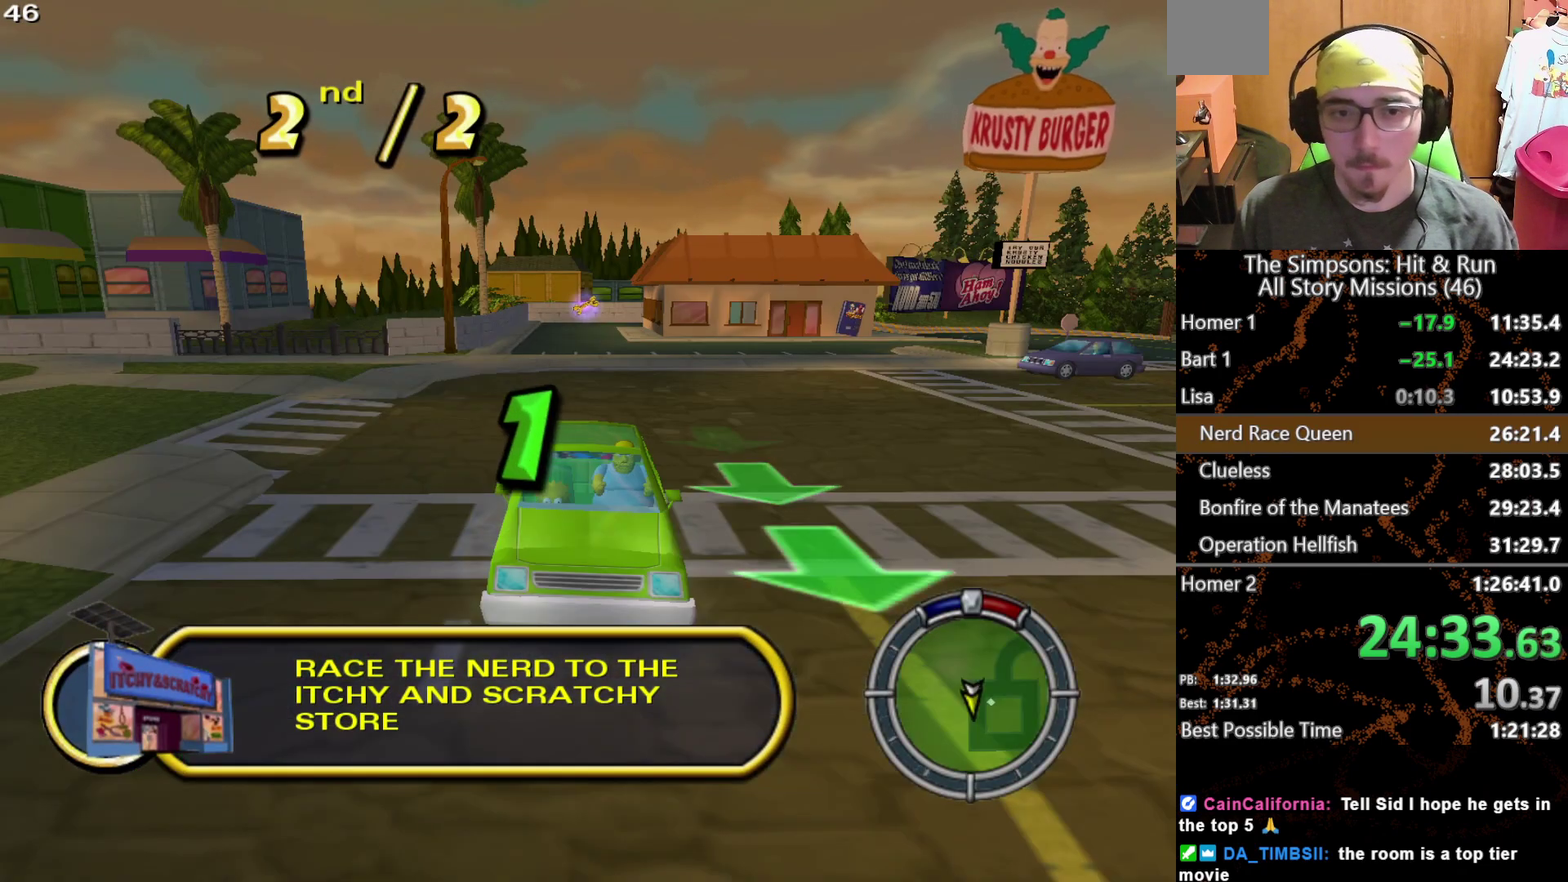
{"buttons": [], "left_stick": "center", "right_stick": "down", "events": []}
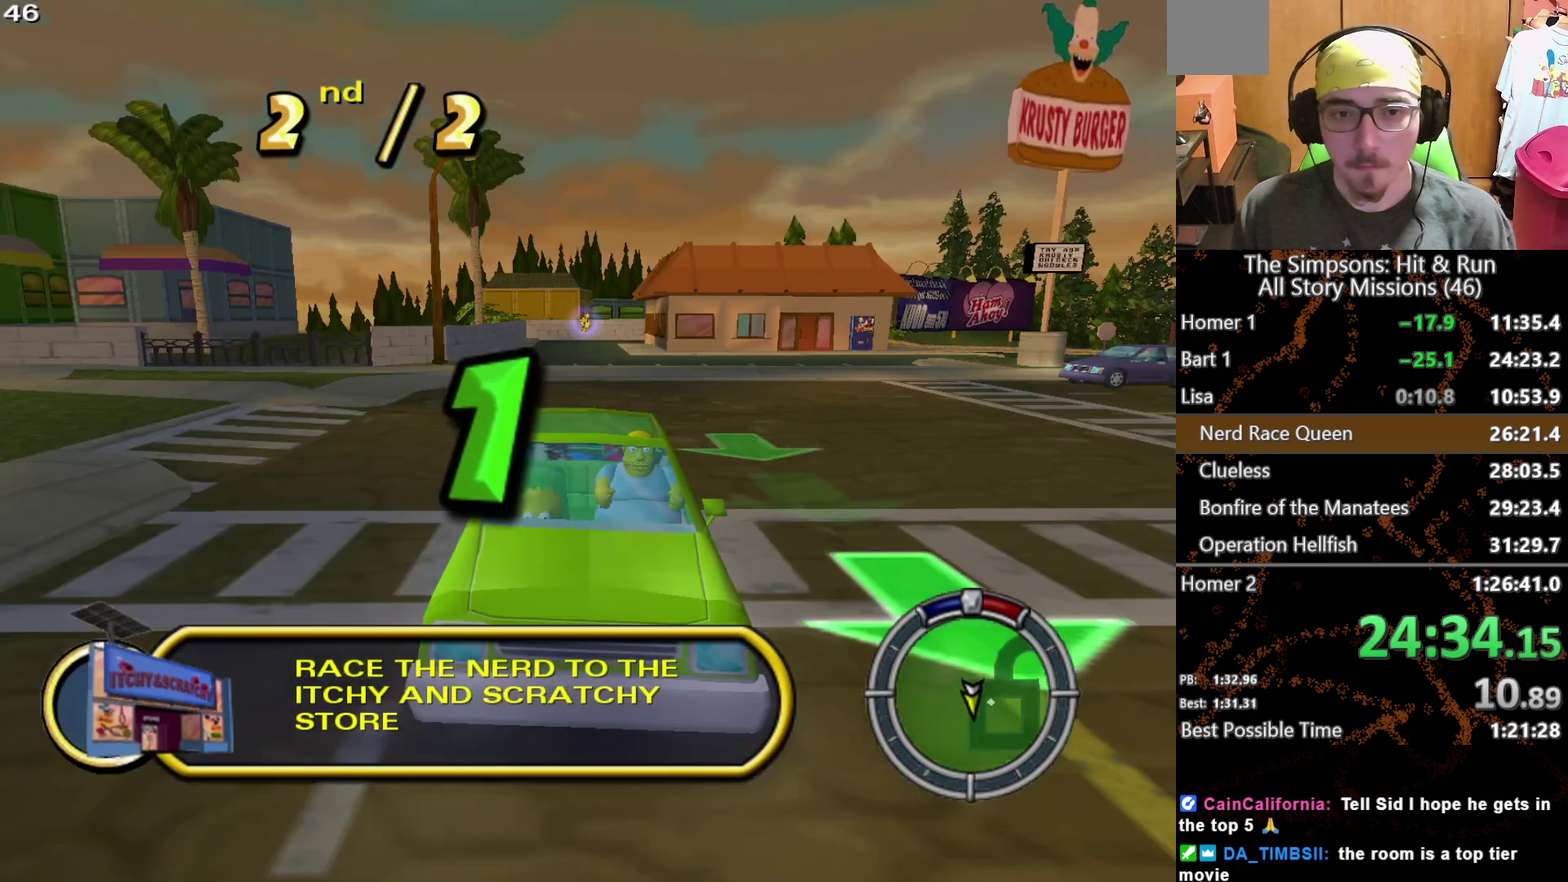
{"buttons": [], "left_stick": "center", "right_stick": "down", "events": []}
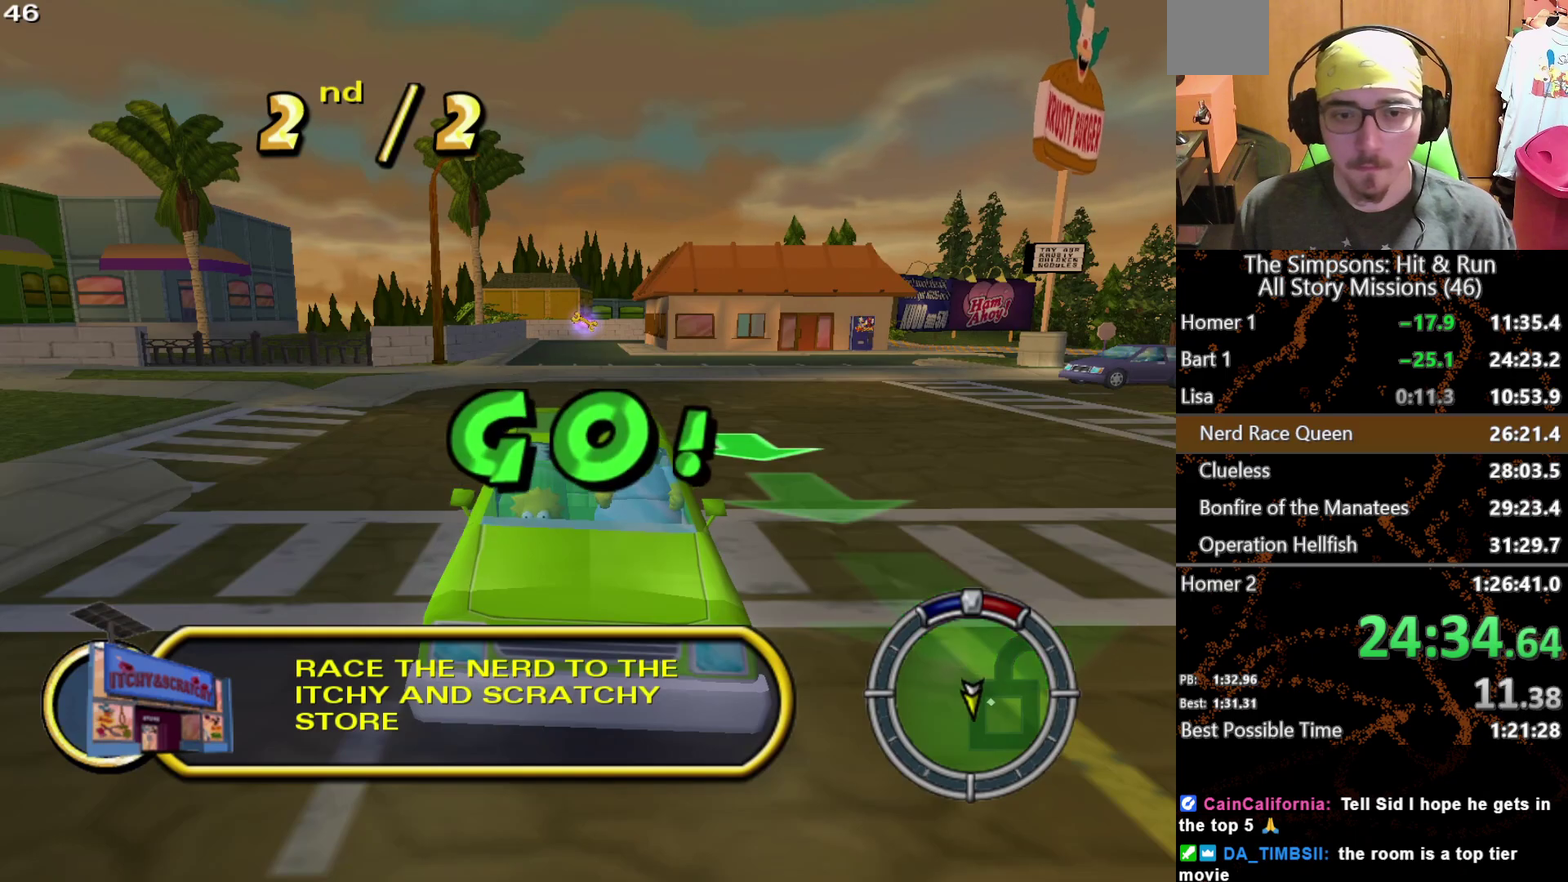
{"buttons": [], "left_stick": "center", "right_stick": "down", "events": []}
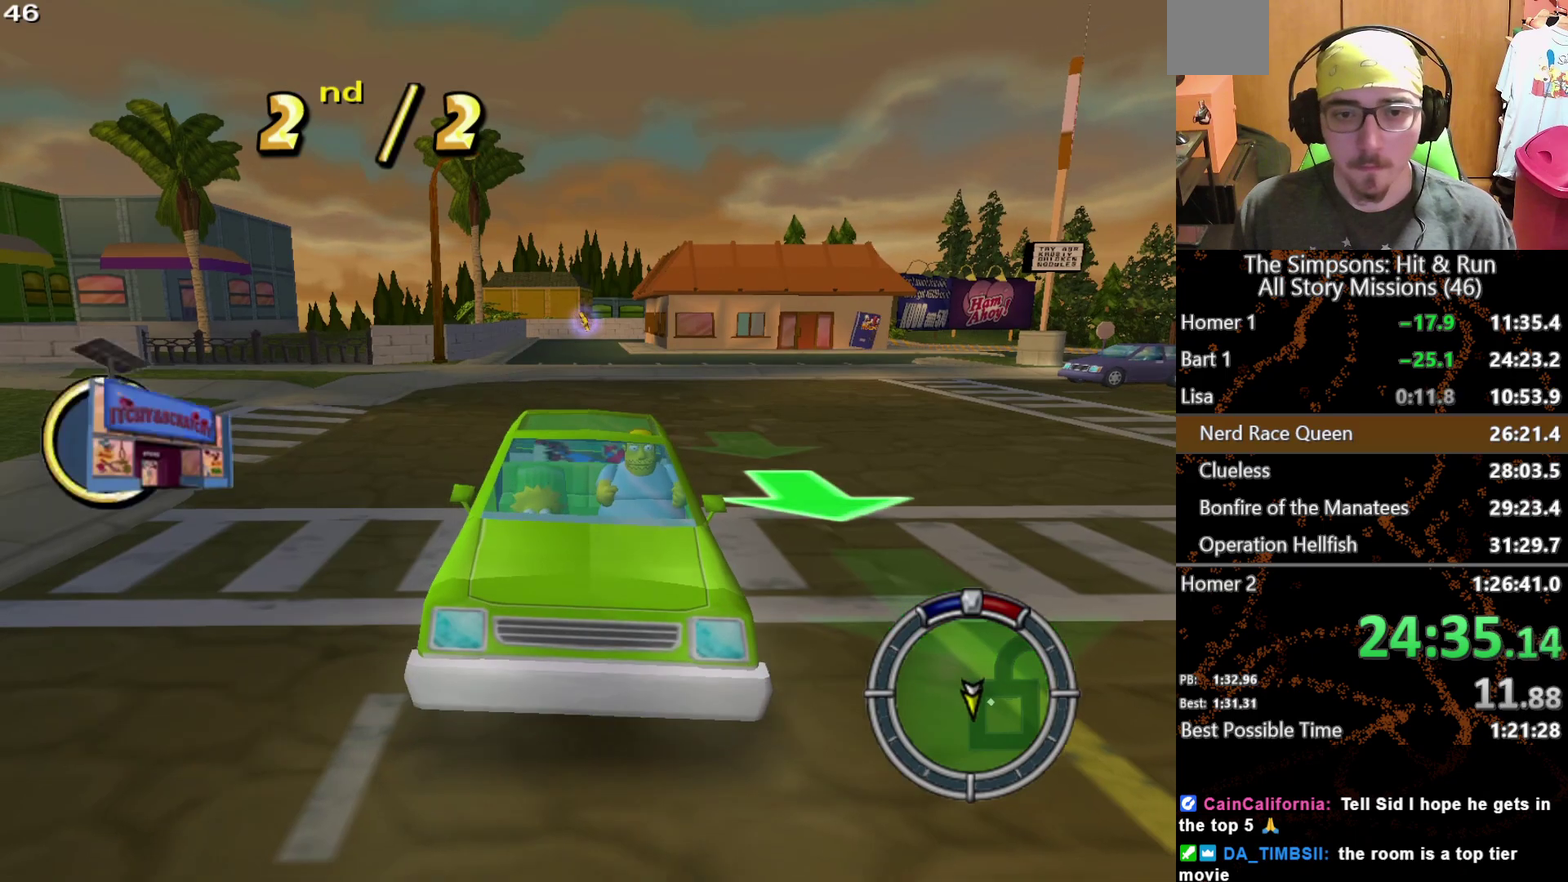
{"buttons": [], "left_stick": "center", "right_stick": "down", "events": []}
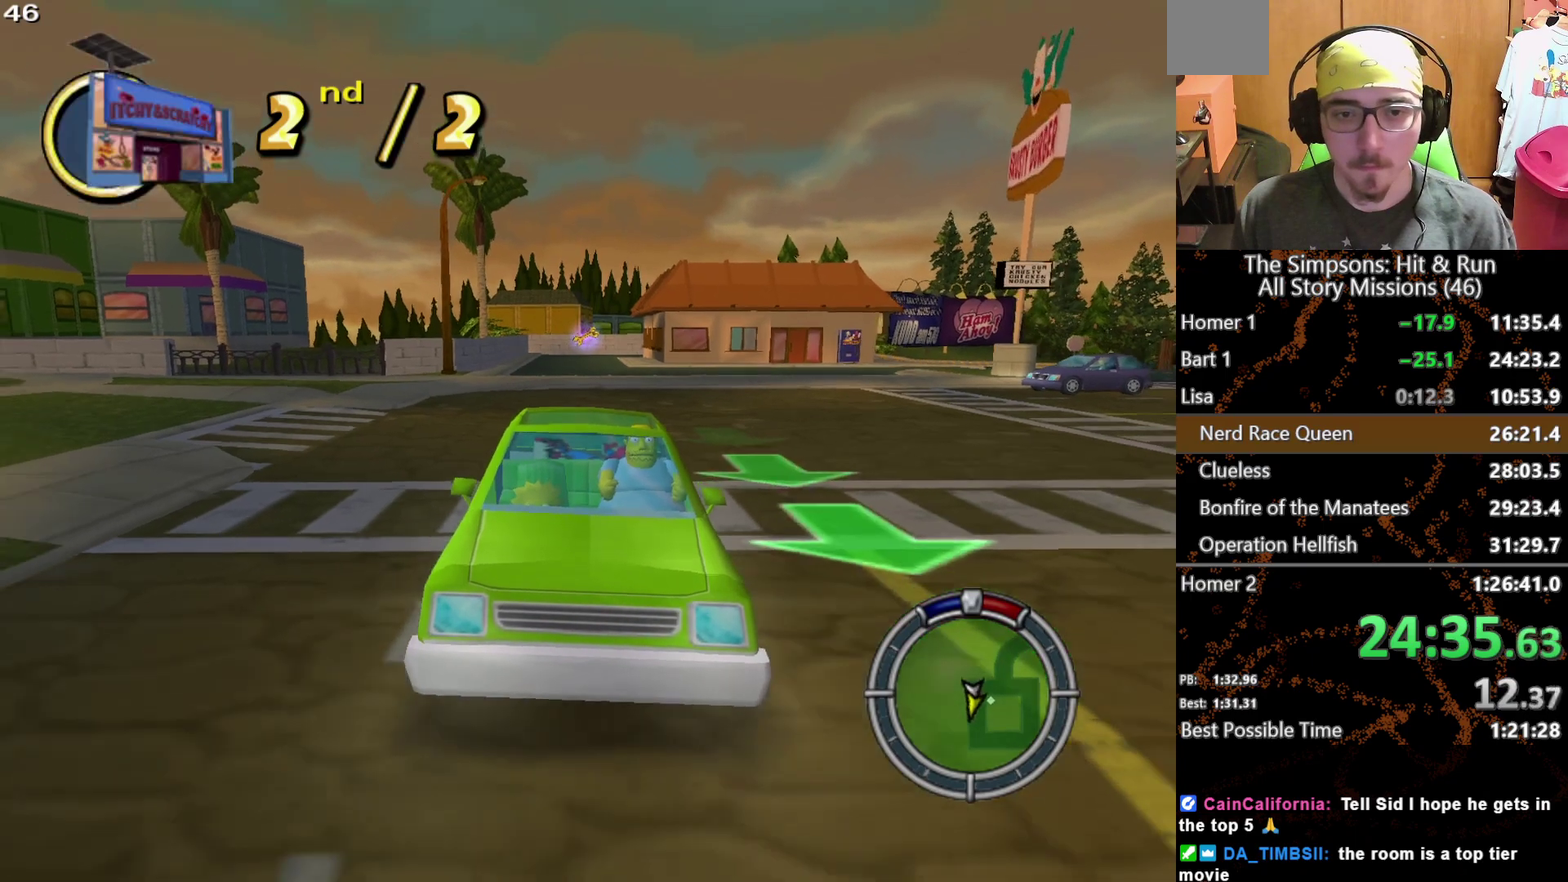
{"buttons": [], "left_stick": "center", "right_stick": "down", "events": []}
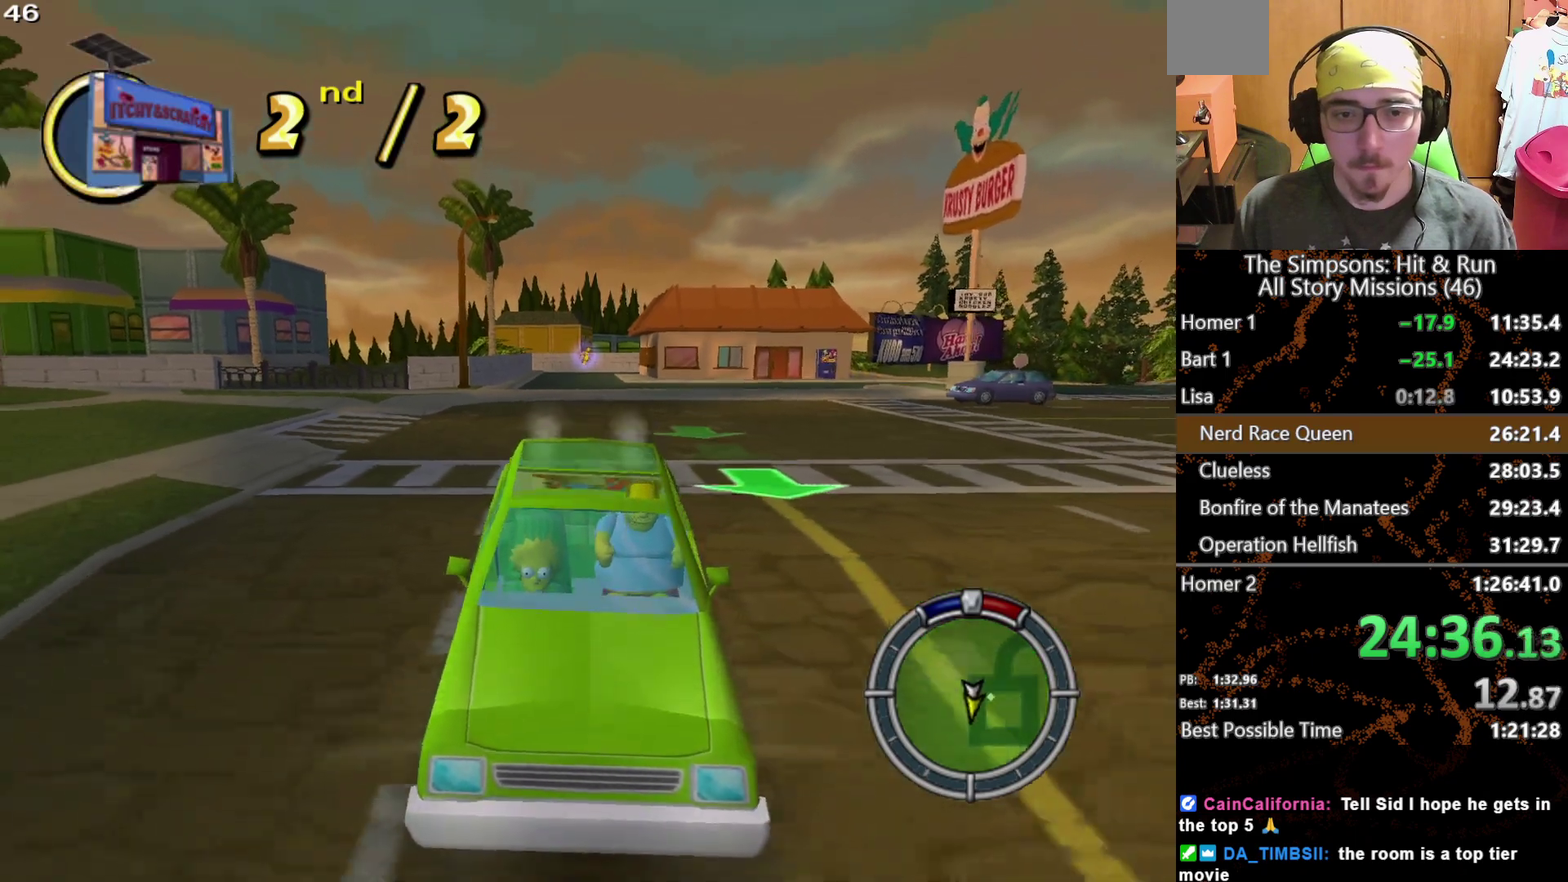
{"buttons": [], "left_stick": "center", "right_stick": "center", "events": [[400, "right_stick", "center"]]}
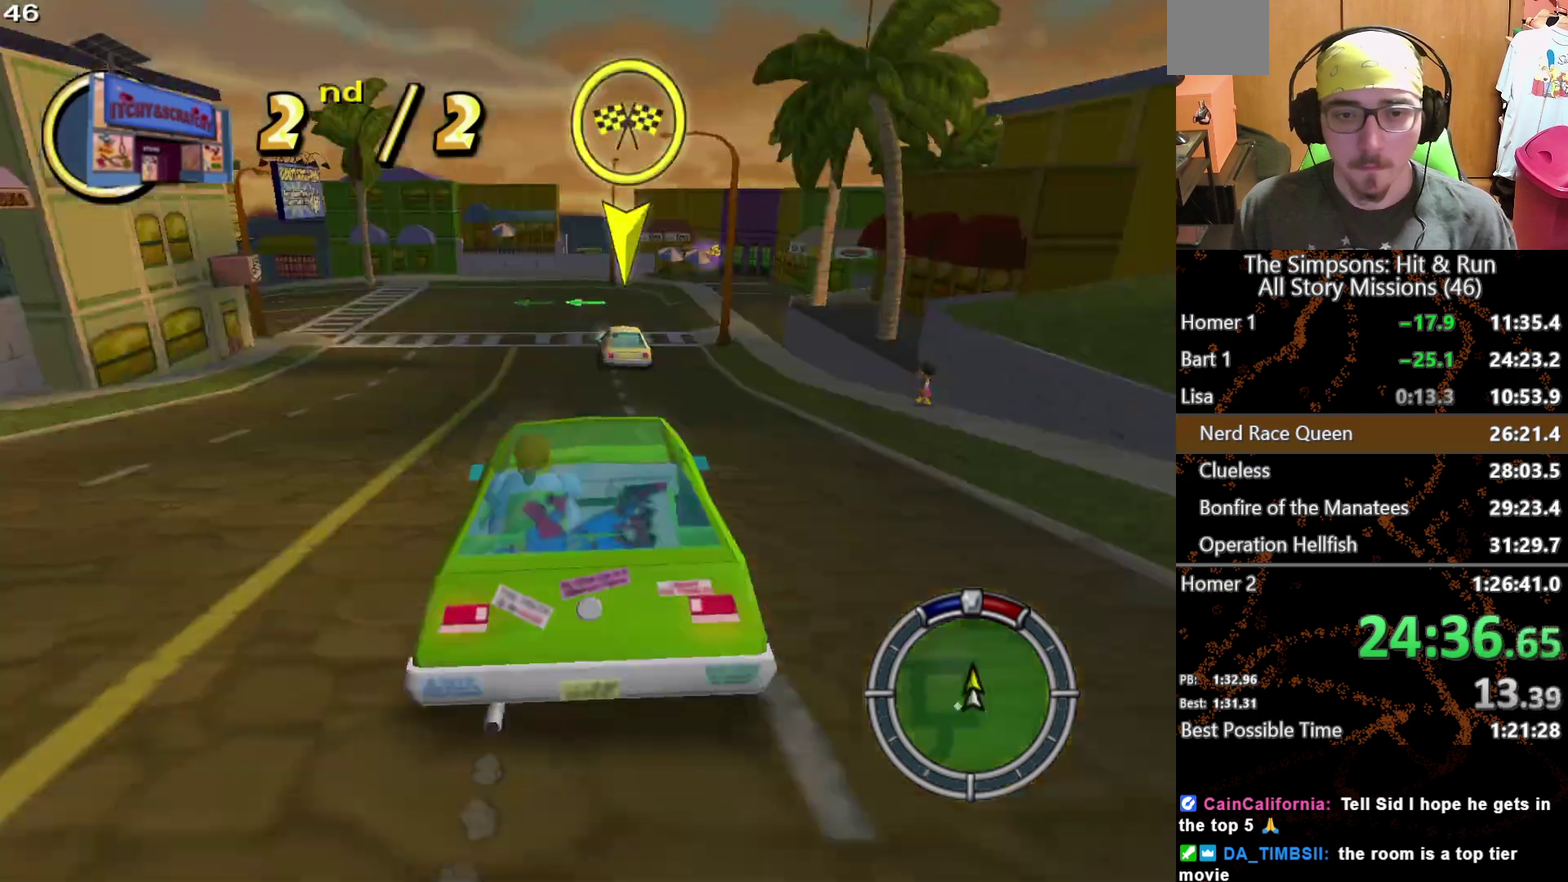
{"buttons": [], "left_stick": "left", "right_stick": "center", "events": [[100, "right_stick", "down"], [300, "right_stick", "center"], [317, "left_stick", "left"]]}
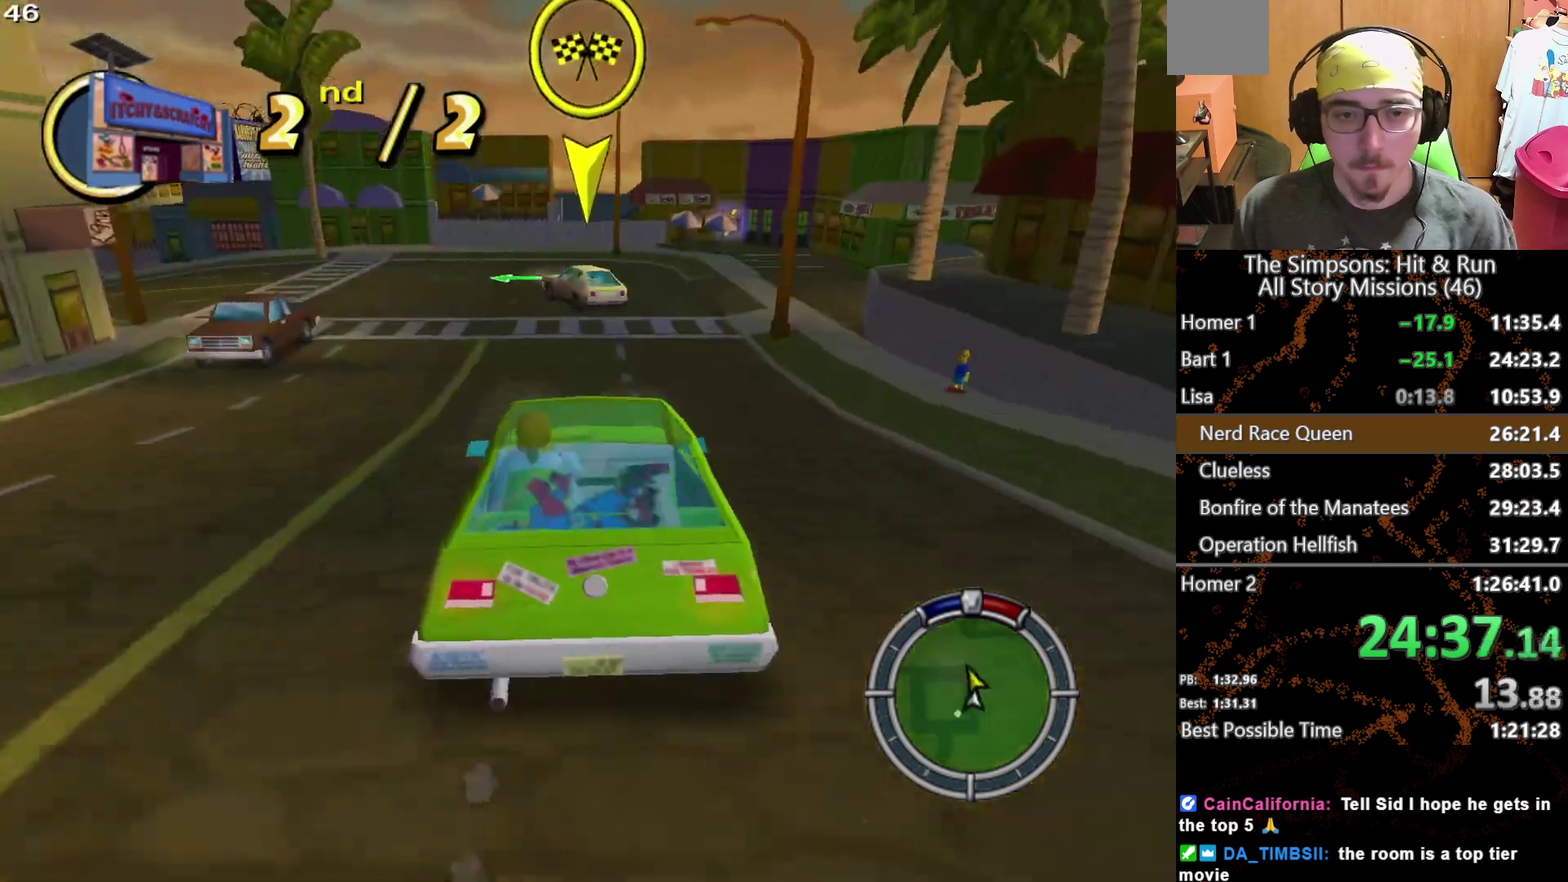
{"buttons": [], "left_stick": "left", "right_stick": "center", "events": []}
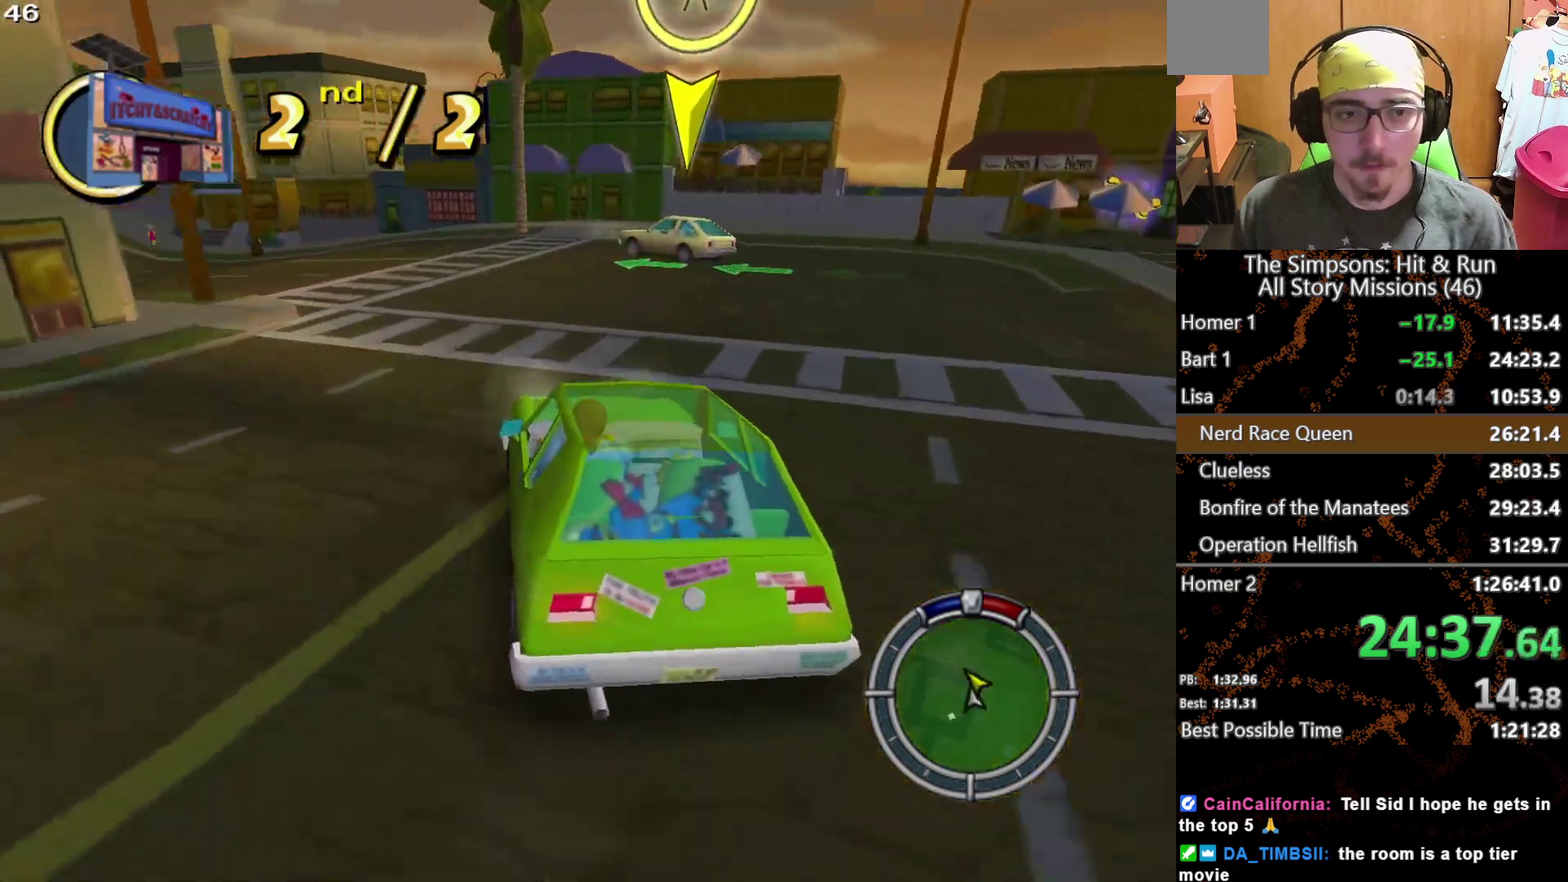
{"buttons": [], "left_stick": "left", "right_stick": "center", "events": []}
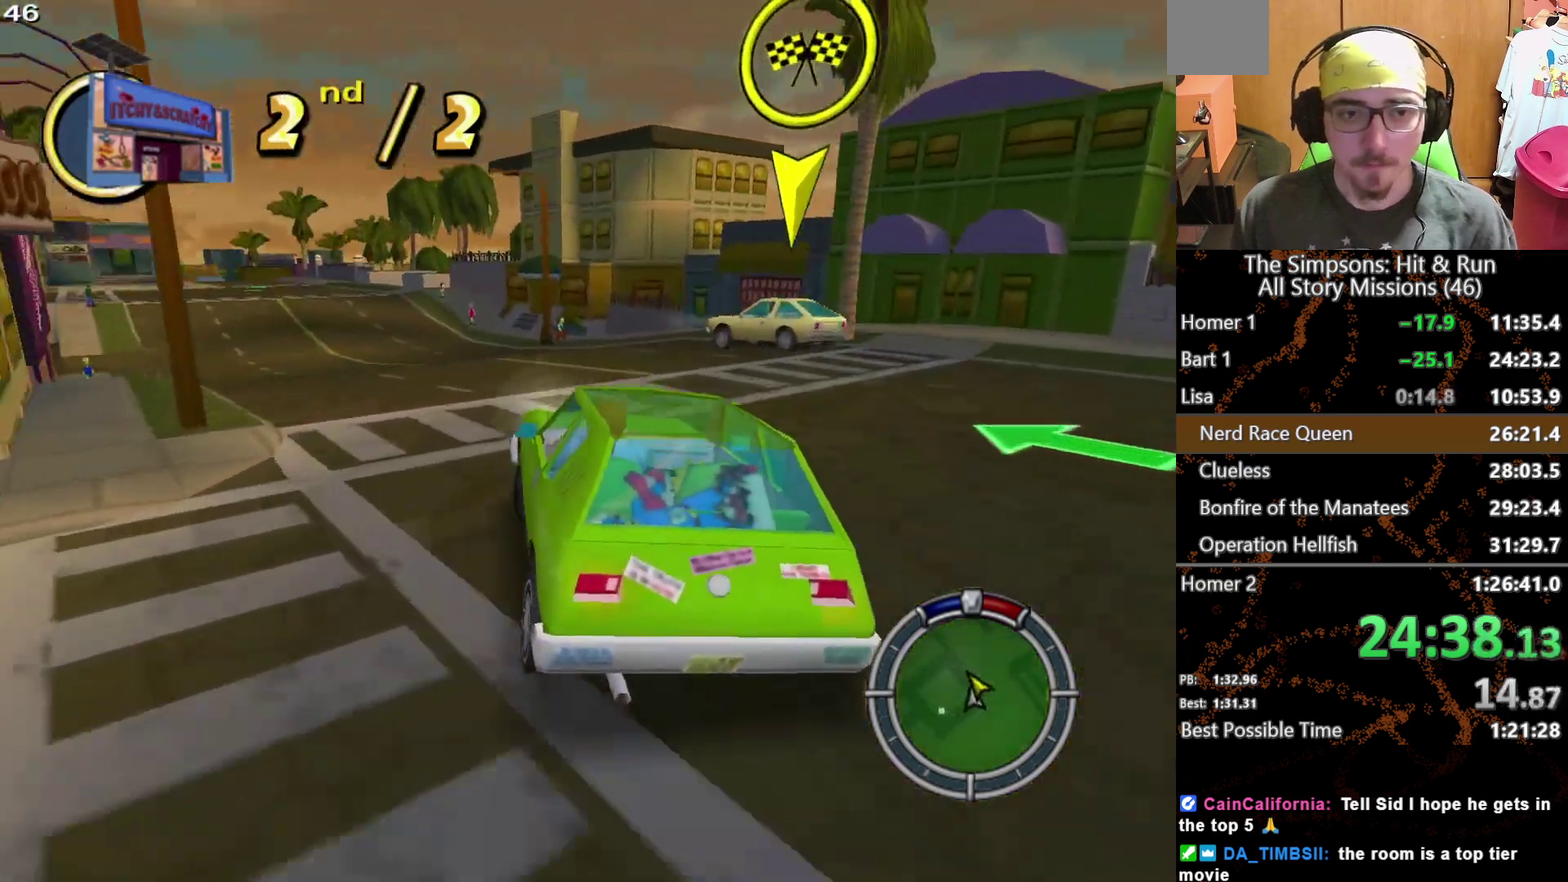
{"buttons": [], "left_stick": "center", "right_stick": "center", "events": [[183, "left_stick", "center"]]}
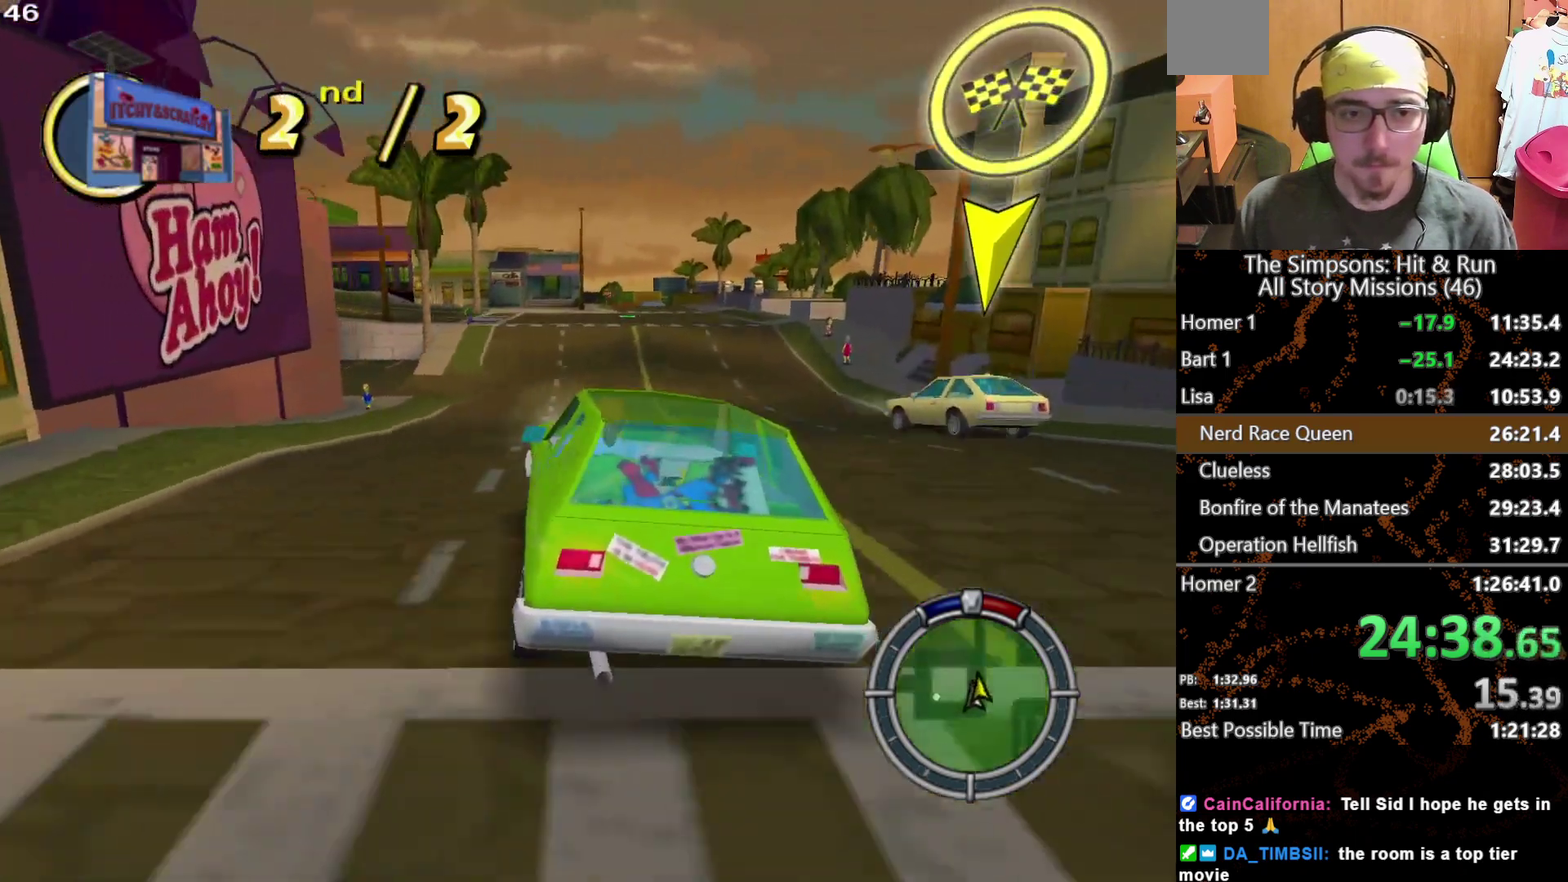
{"buttons": [], "left_stick": "center", "right_stick": "center", "events": []}
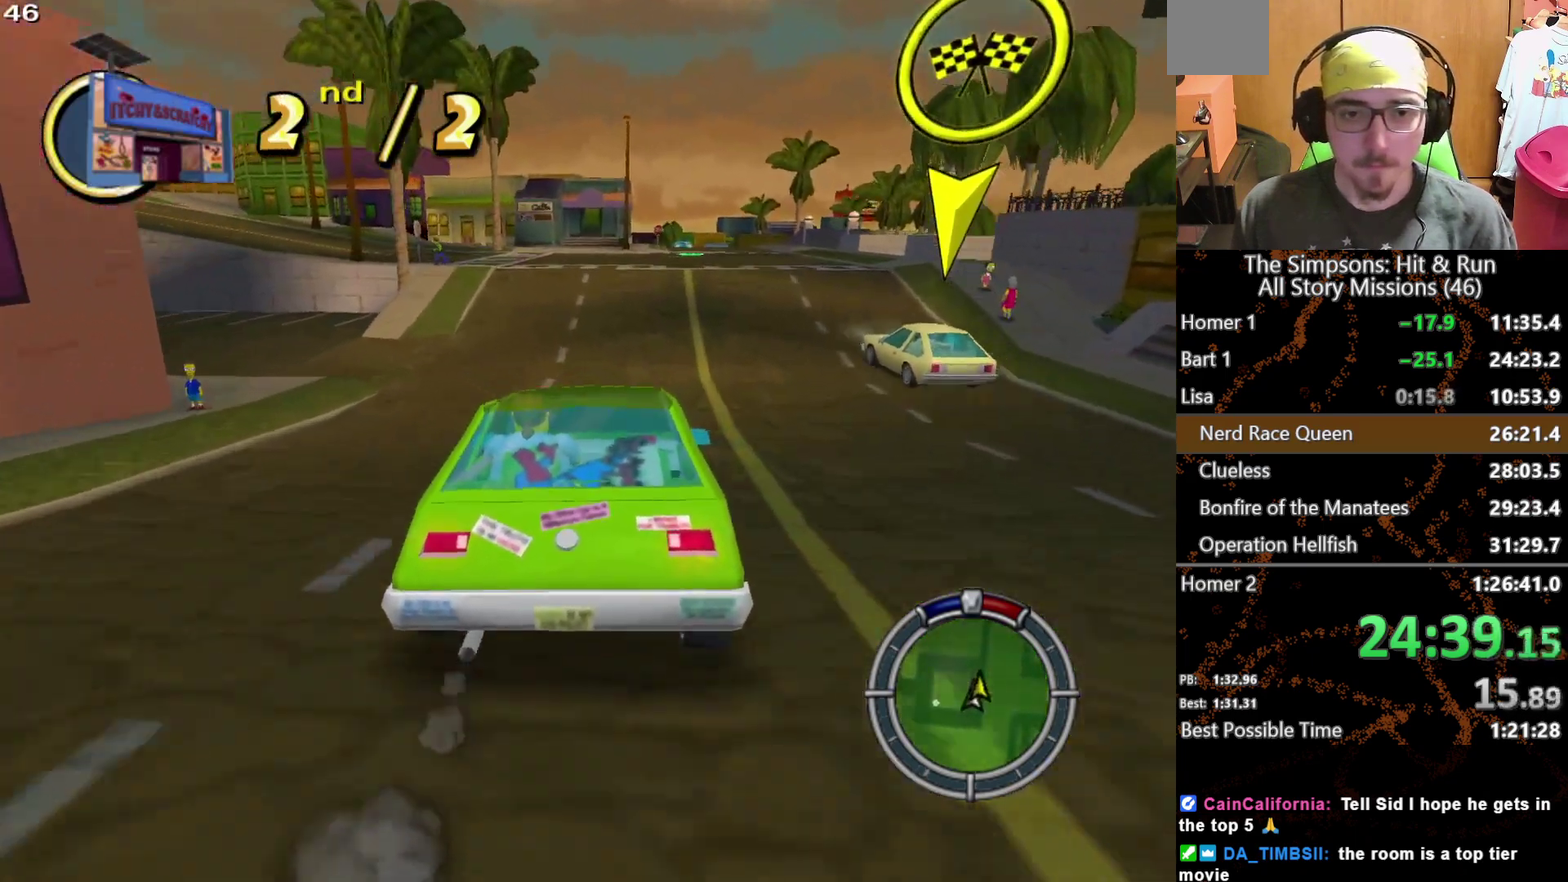
{"buttons": [], "left_stick": "right", "right_stick": "center", "events": [[83, "left_stick", "right"]]}
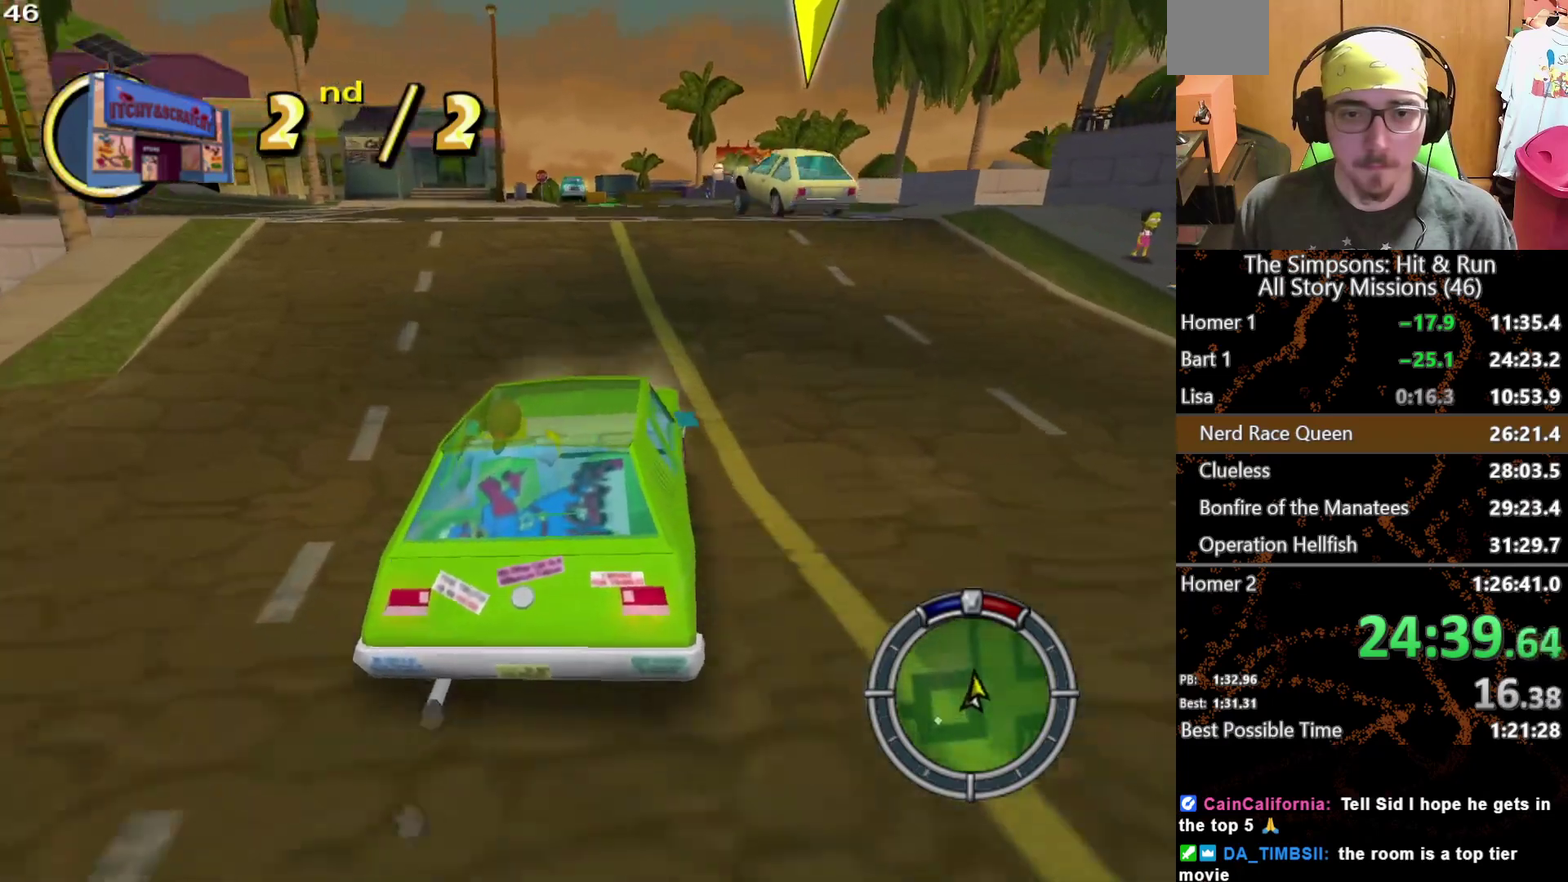
{"buttons": [], "left_stick": "center", "right_stick": "center", "events": [[17, "left_stick", "center"], [200, "A", "down"], [267, "A", "up"]]}
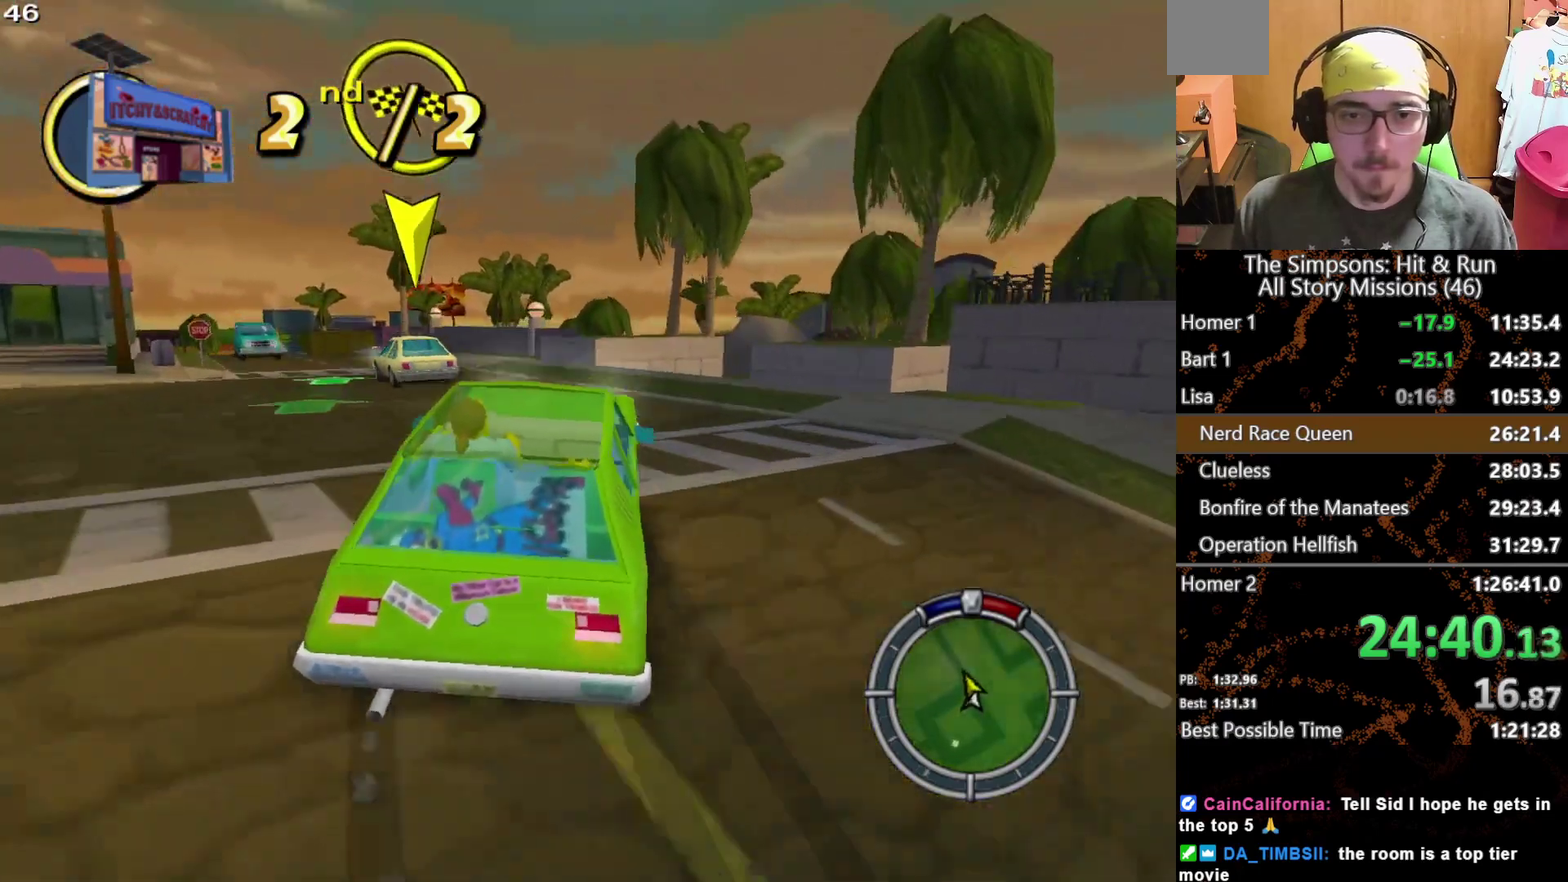
{"buttons": [], "left_stick": "right", "right_stick": "center", "events": [[183, "left_stick", "right"], [350, "A", "down"], [450, "A", "up"]]}
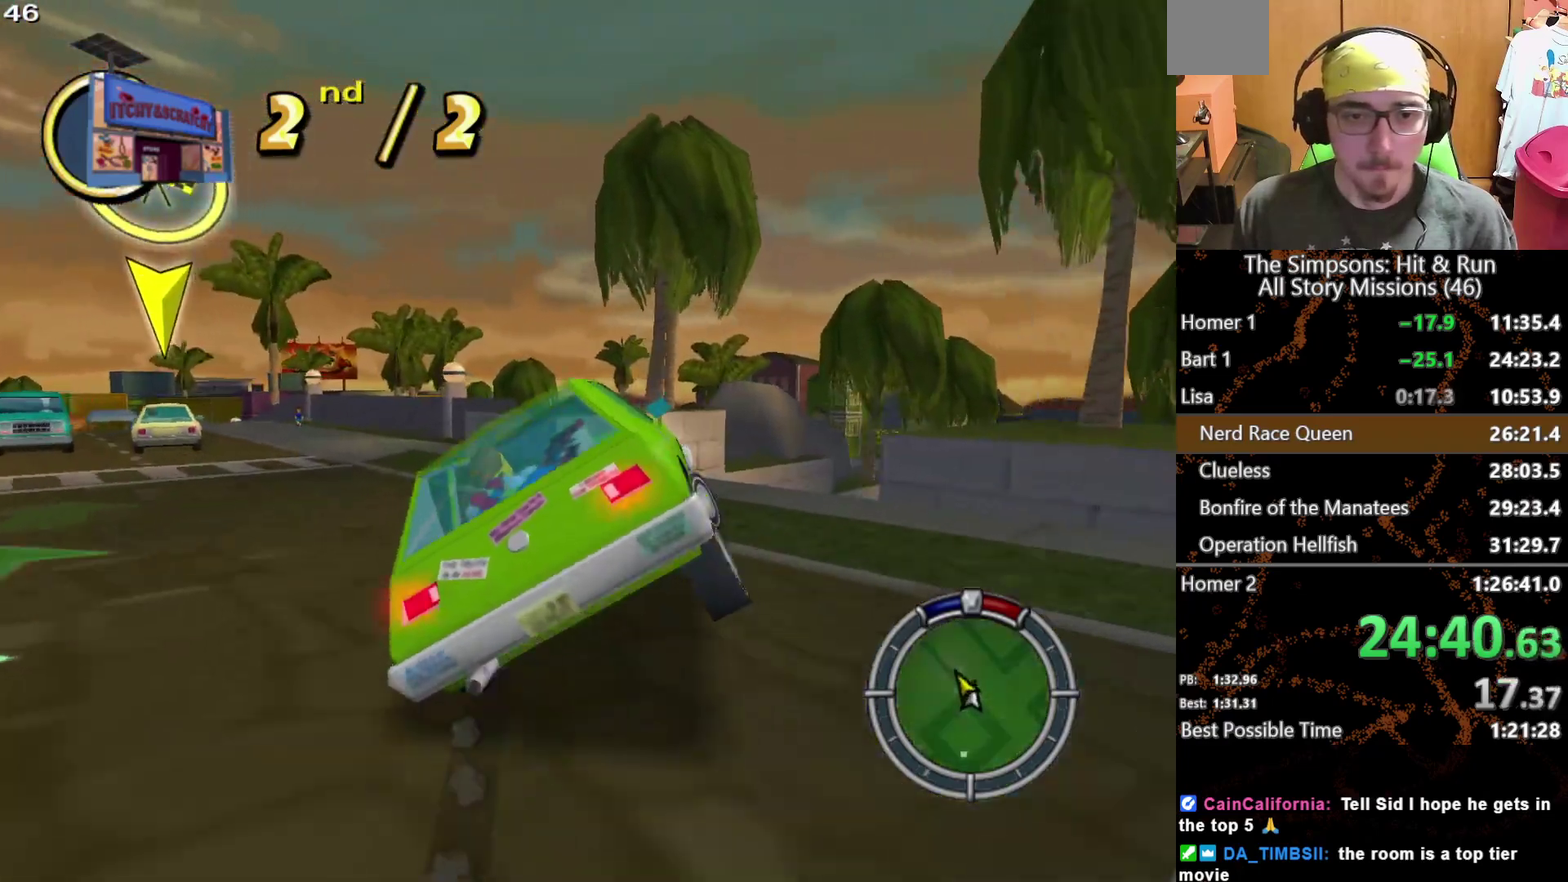
{"buttons": [], "left_stick": "center", "right_stick": "center", "events": [[367, "left_stick", "center"]]}
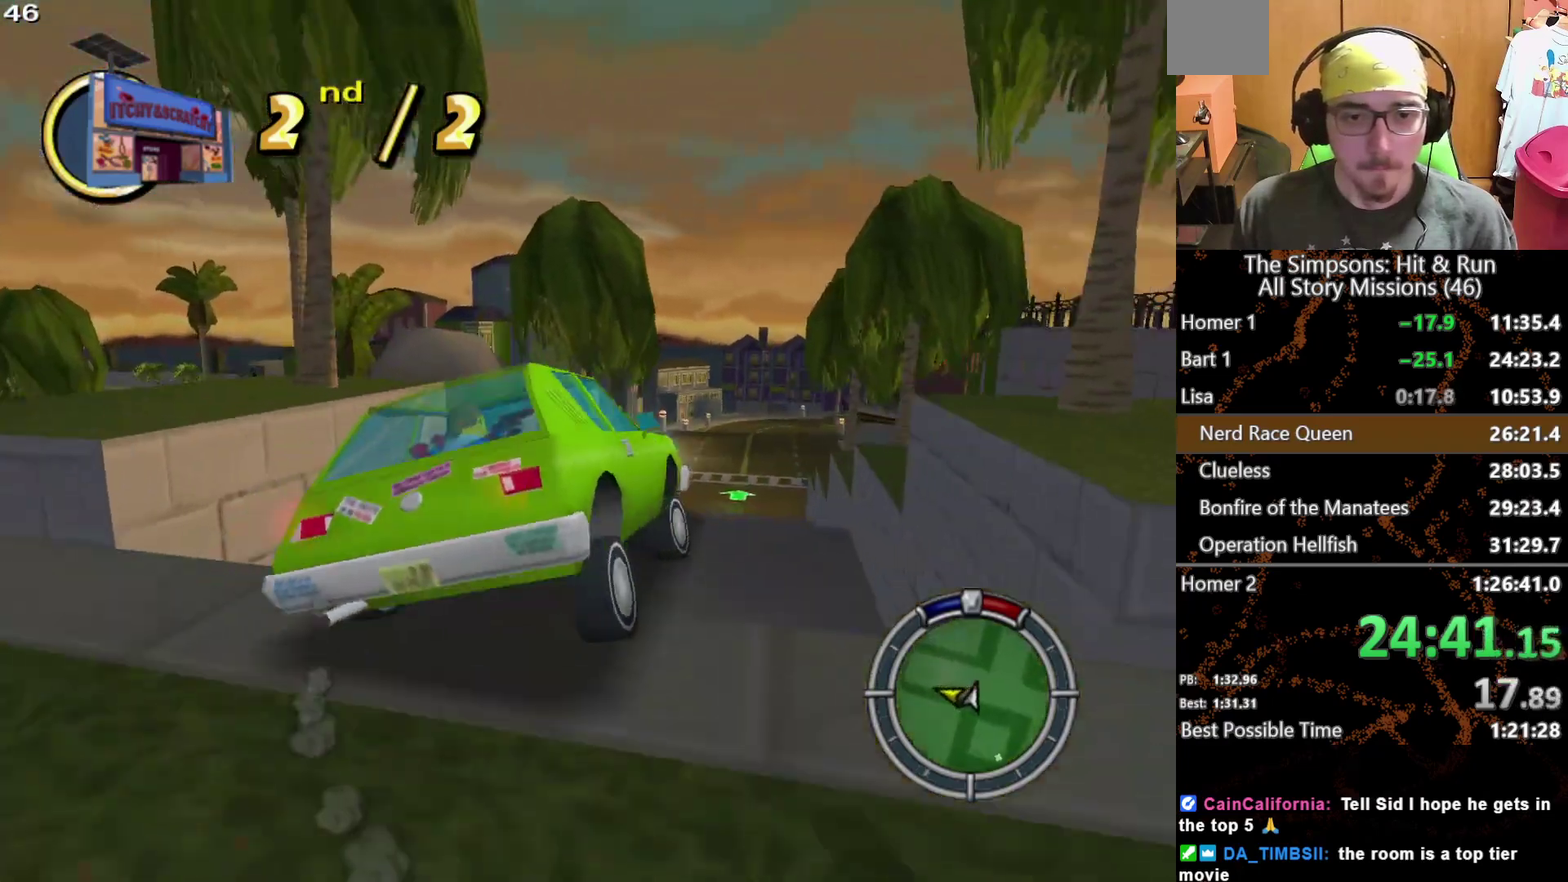
{"buttons": [], "left_stick": "left", "right_stick": "center", "events": [[100, "left_stick", "left"]]}
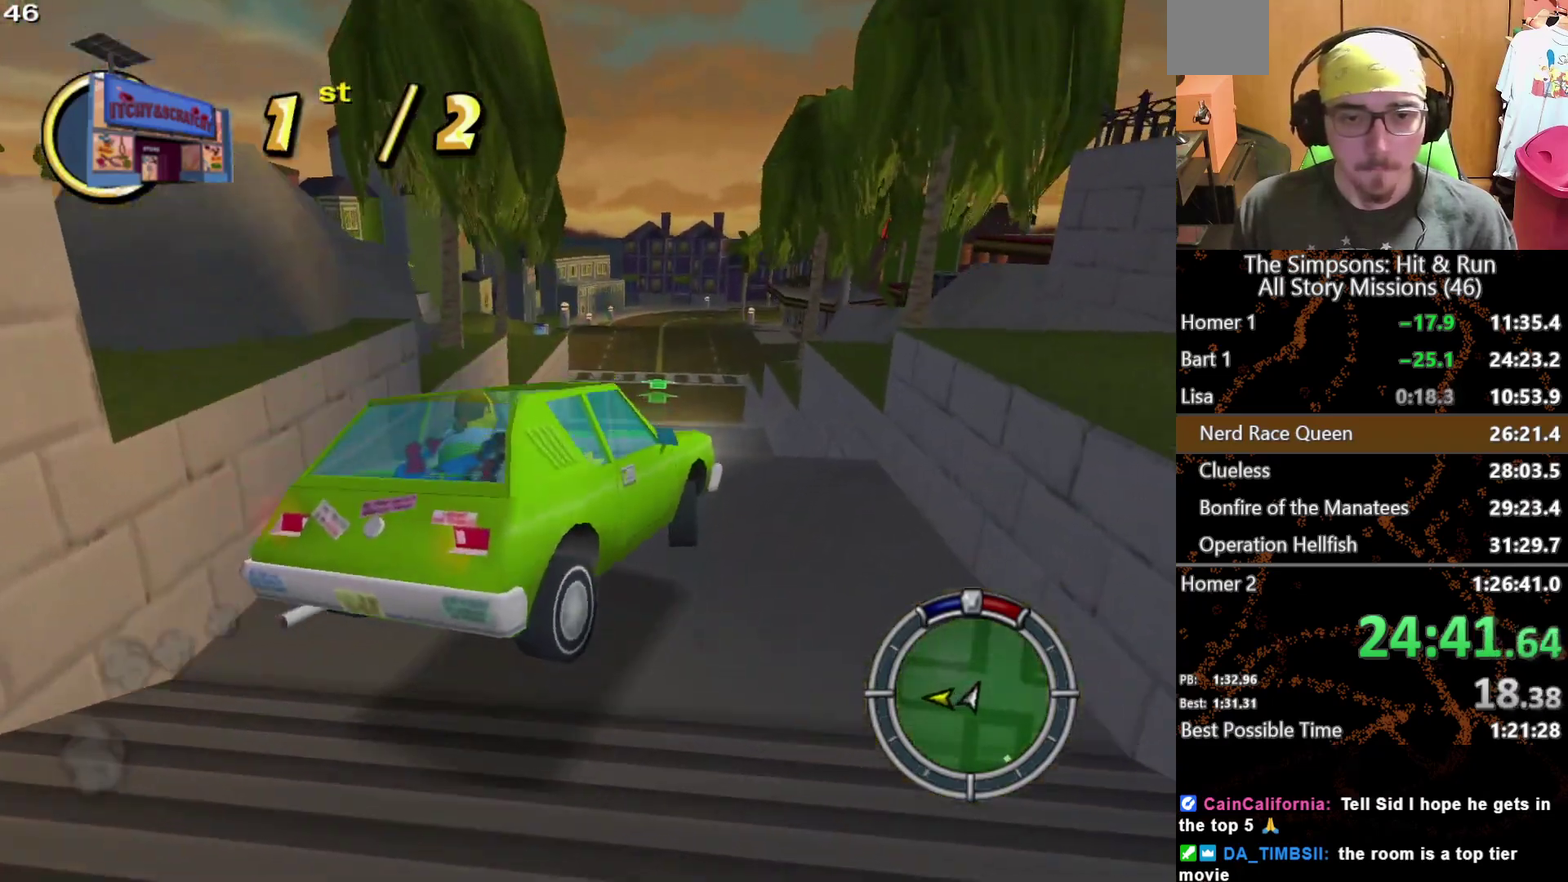
{"buttons": [], "left_stick": "center", "right_stick": "center", "events": [[267, "left_stick", "center"]]}
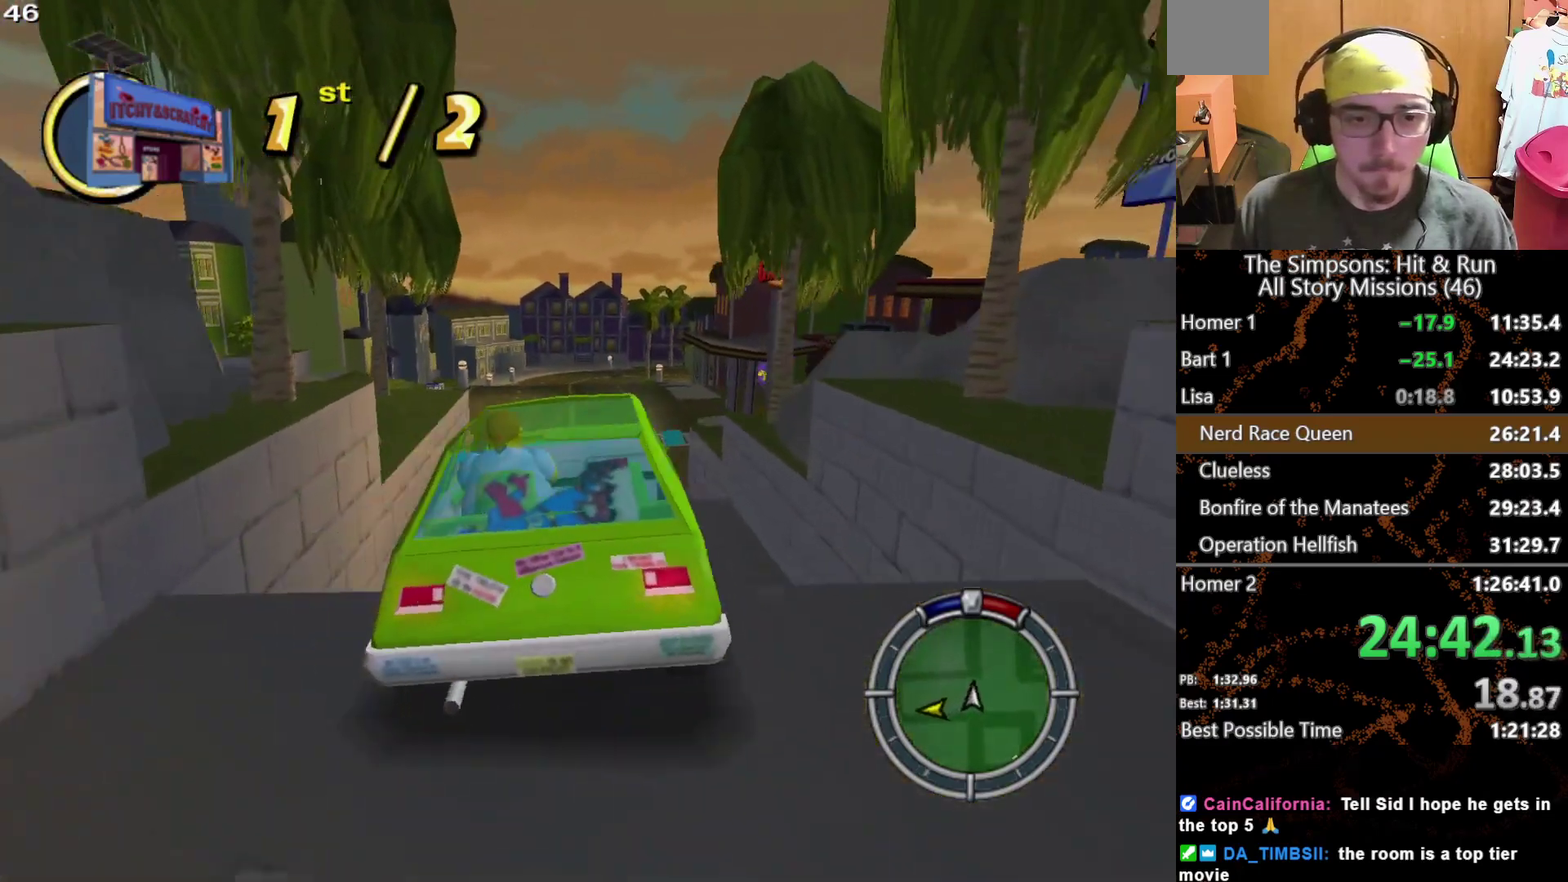
{"buttons": [], "left_stick": "center", "right_stick": "center", "events": []}